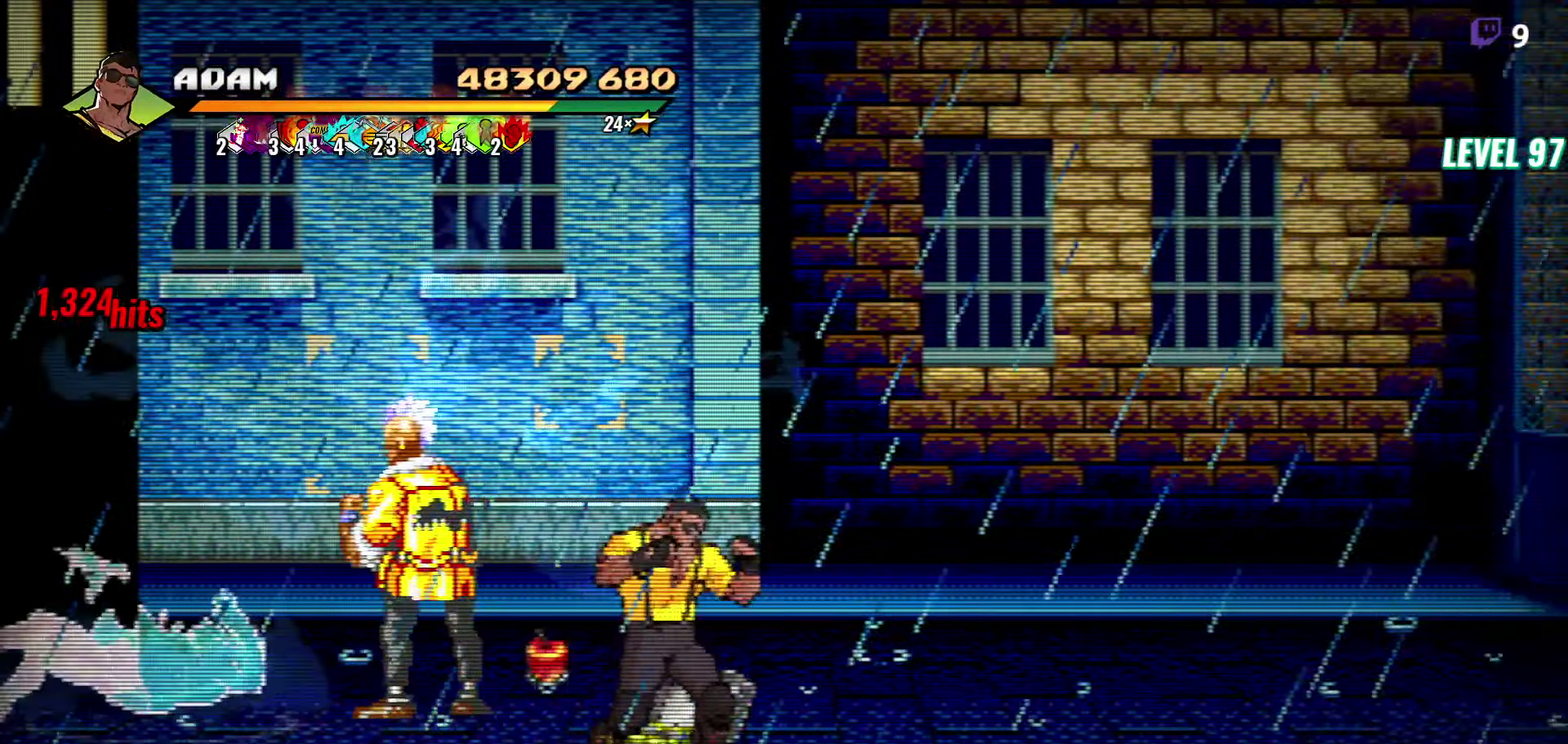
Gameplay with a controller (Xbox layout); each line is a JSON object with the inputs held at the frame after it. "events" lists button and stick changes between this image and that frame as [ms after this image, input, new state], when the widget could be followed in between. Not read: L3 R2 R3 left_stick right_stick.
{"buttons": [], "events": [[17, "DPAD_LEFT", "down"], [83, "Y", "down"], [167, "DPAD_LEFT", "up"], [167, "Y", "up"], [383, "B", "down"], [400, "DPAD_UP", "up"], [500, "B", "up"]]}
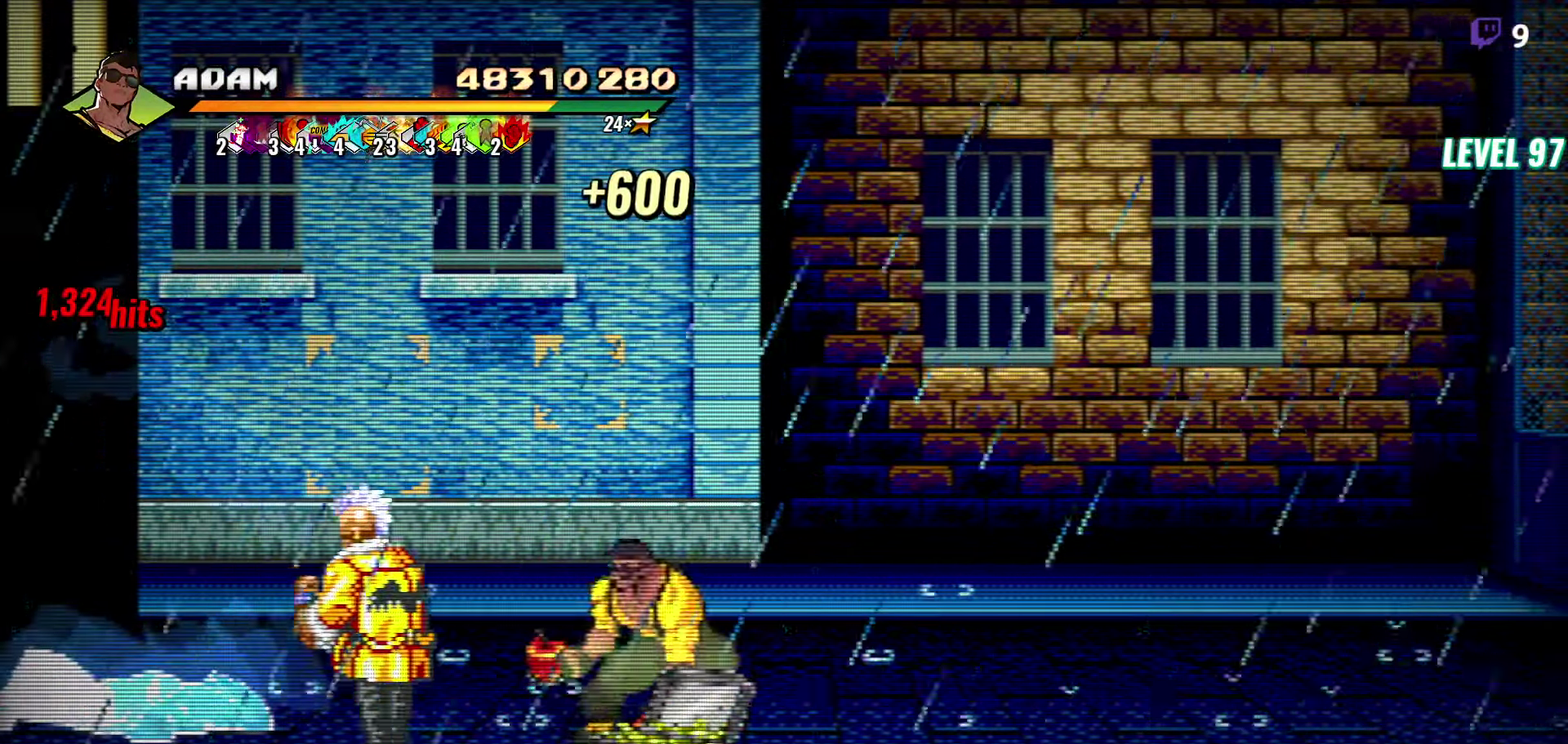
{"buttons": ["DPAD_DOWN", "DPAD_LEFT"], "events": [[133, "DPAD_LEFT", "down"], [167, "DPAD_DOWN", "down"], [200, "DPAD_LEFT", "up"], [317, "DPAD_RIGHT", "down"], [450, "DPAD_RIGHT", "up"], [500, "DPAD_LEFT", "down"]]}
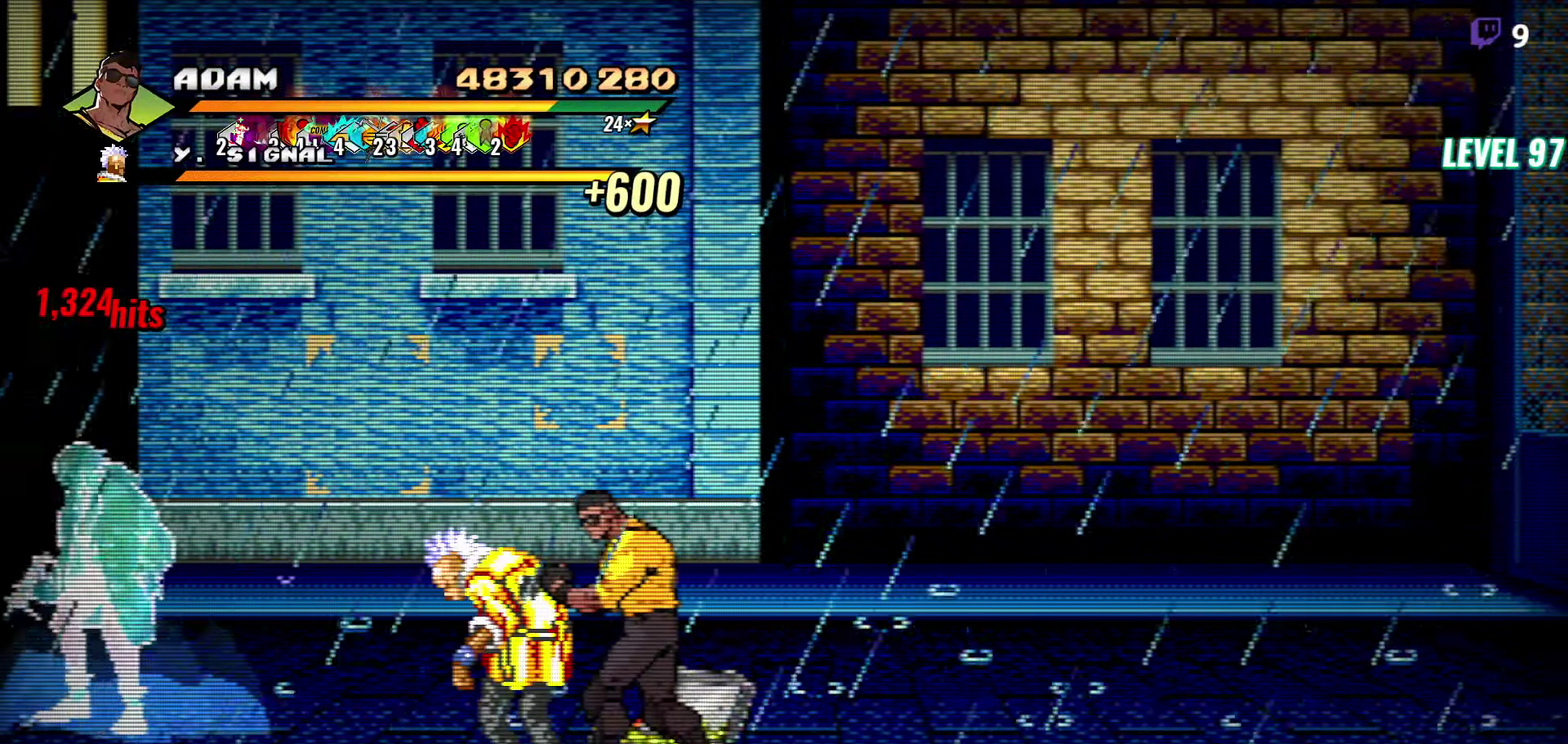
{"buttons": [], "events": [[50, "DPAD_DOWN", "up"], [84, "DPAD_LEFT", "up"]]}
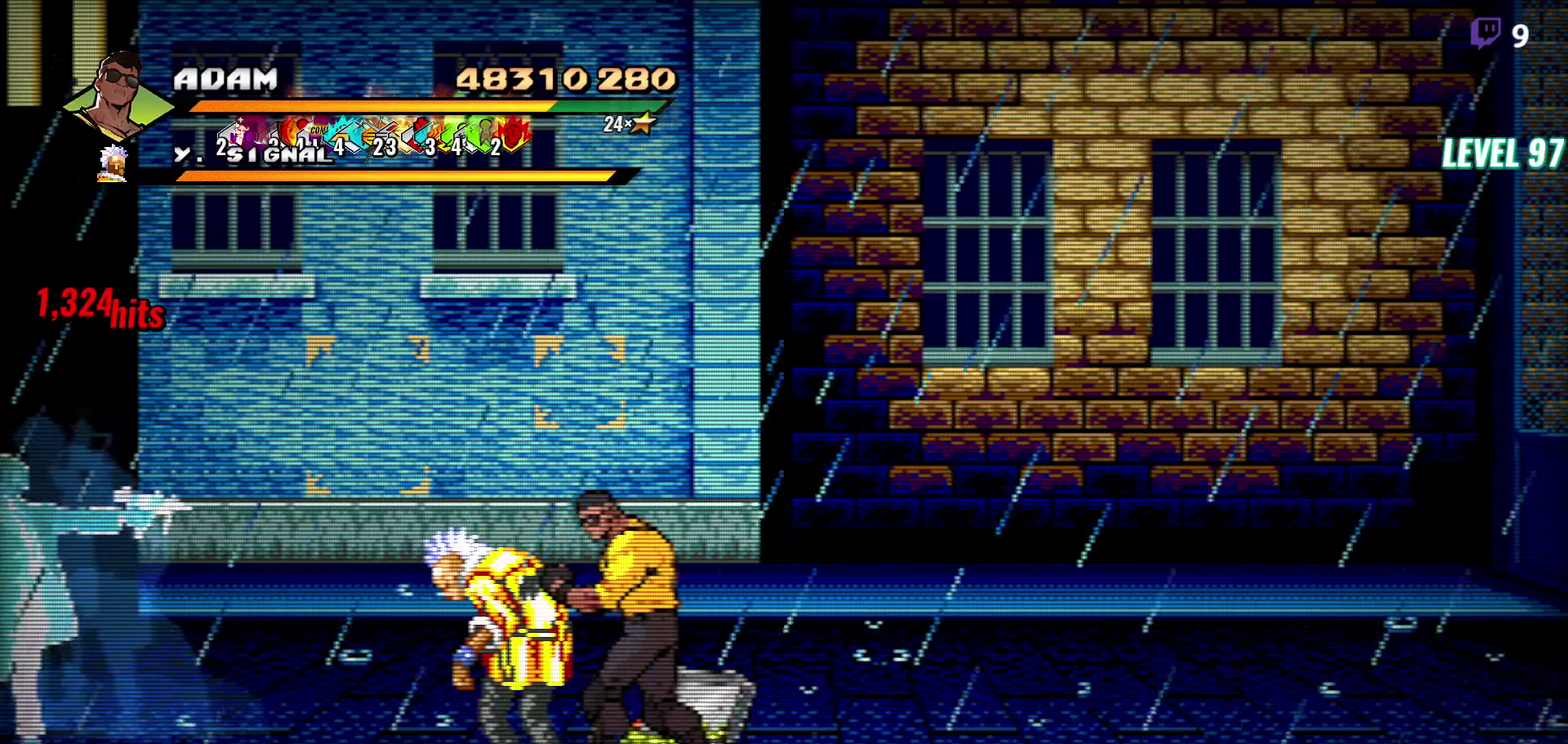
{"buttons": [], "events": []}
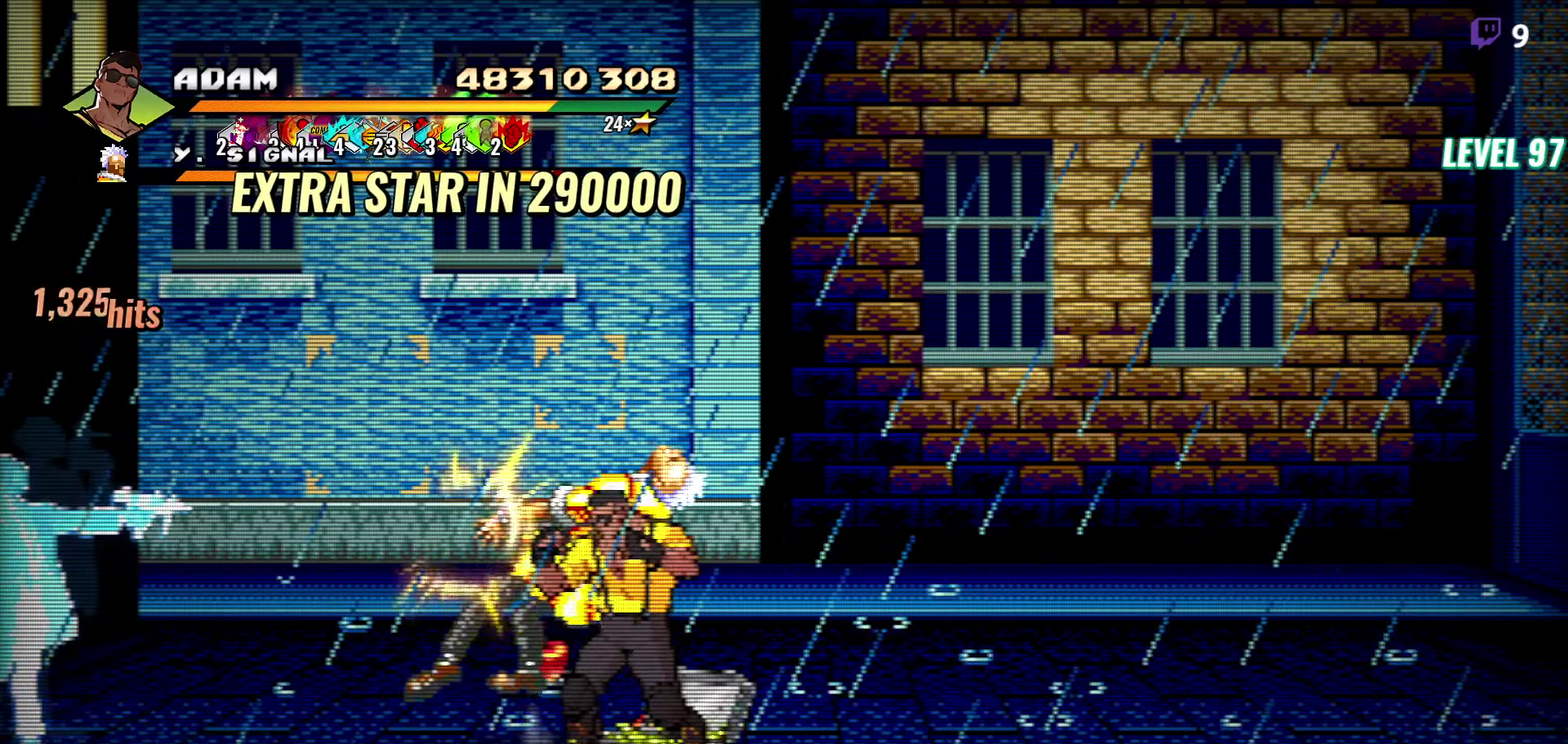
{"buttons": [], "events": [[184, "DPAD_RIGHT", "down"], [367, "DPAD_RIGHT", "up"], [367, "Y", "down"], [417, "Y", "up"]]}
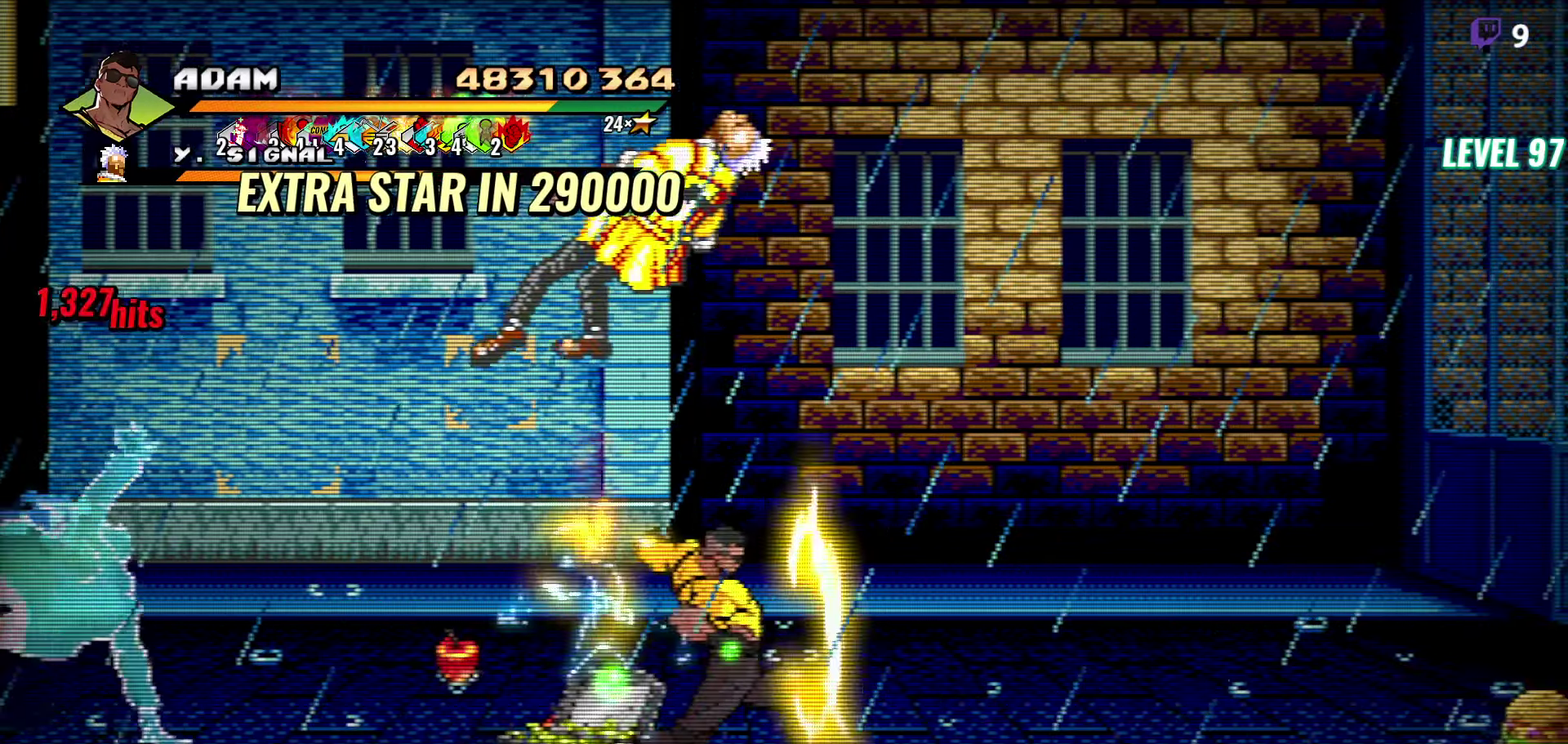
{"buttons": ["DPAD_RIGHT"], "events": [[17, "Y", "down"], [84, "Y", "up"], [467, "DPAD_RIGHT", "down"]]}
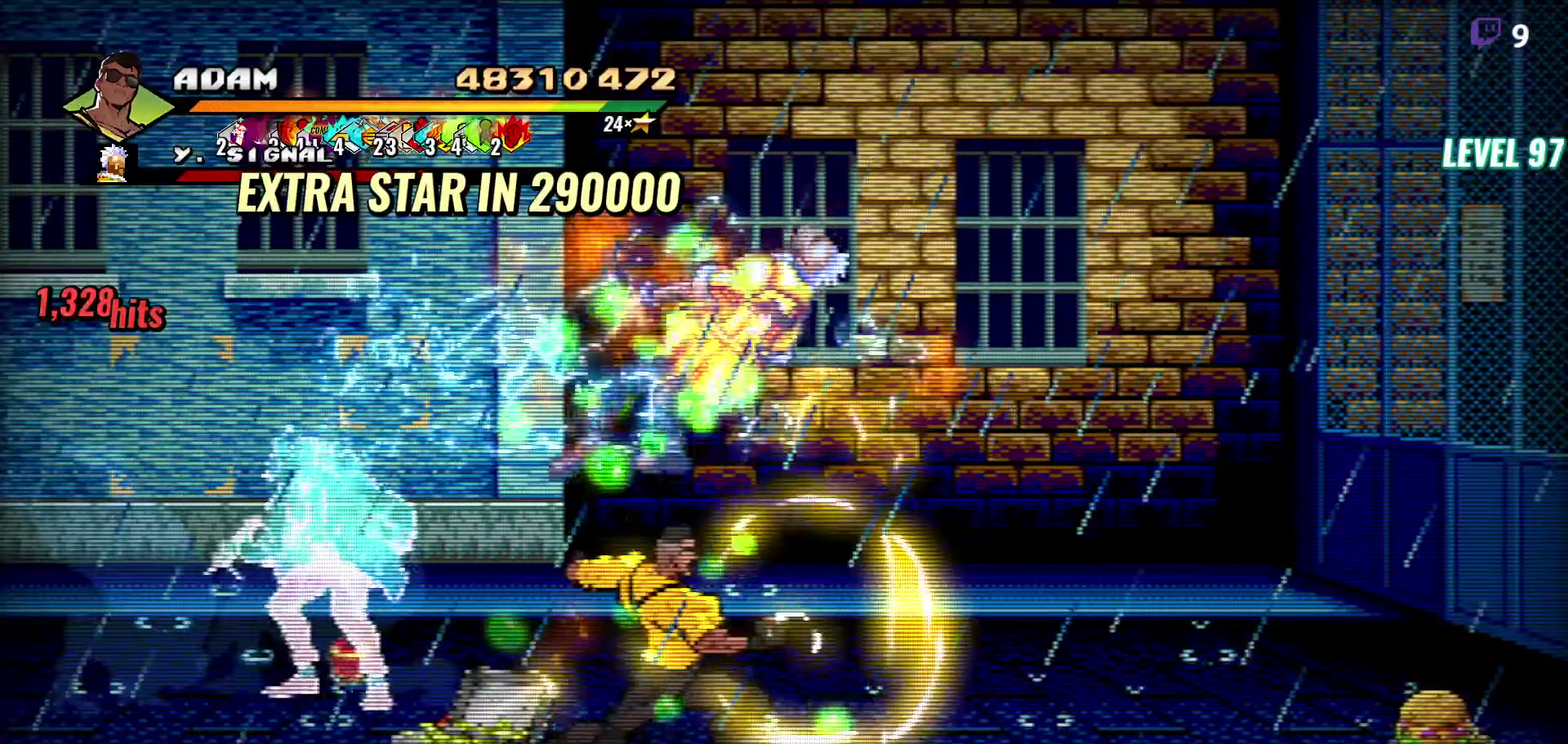
{"buttons": ["DPAD_RIGHT"], "events": [[134, "DPAD_RIGHT", "up"], [200, "DPAD_RIGHT", "down"]]}
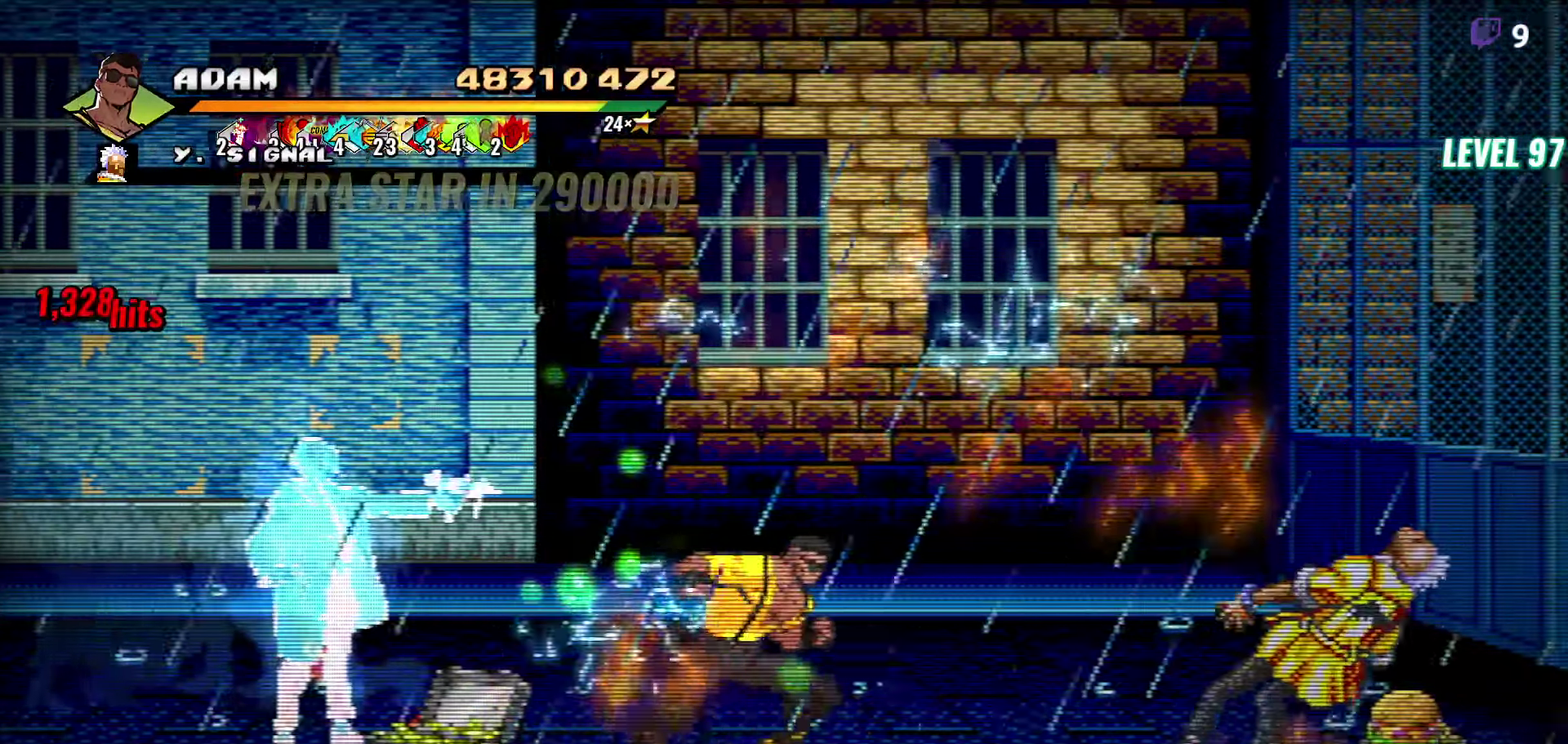
{"buttons": ["DPAD_RIGHT"], "events": []}
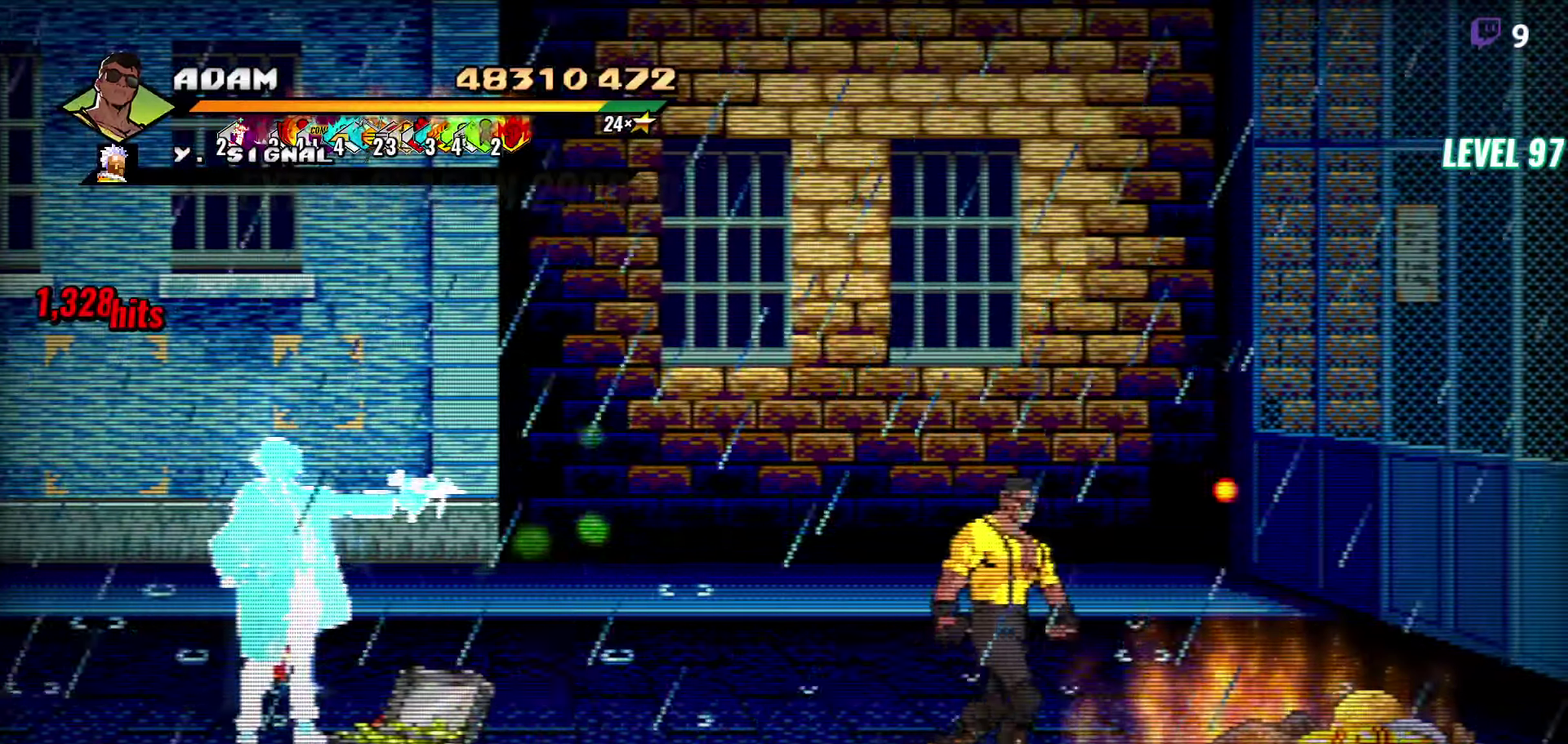
{"buttons": [], "events": [[250, "DPAD_RIGHT", "up"]]}
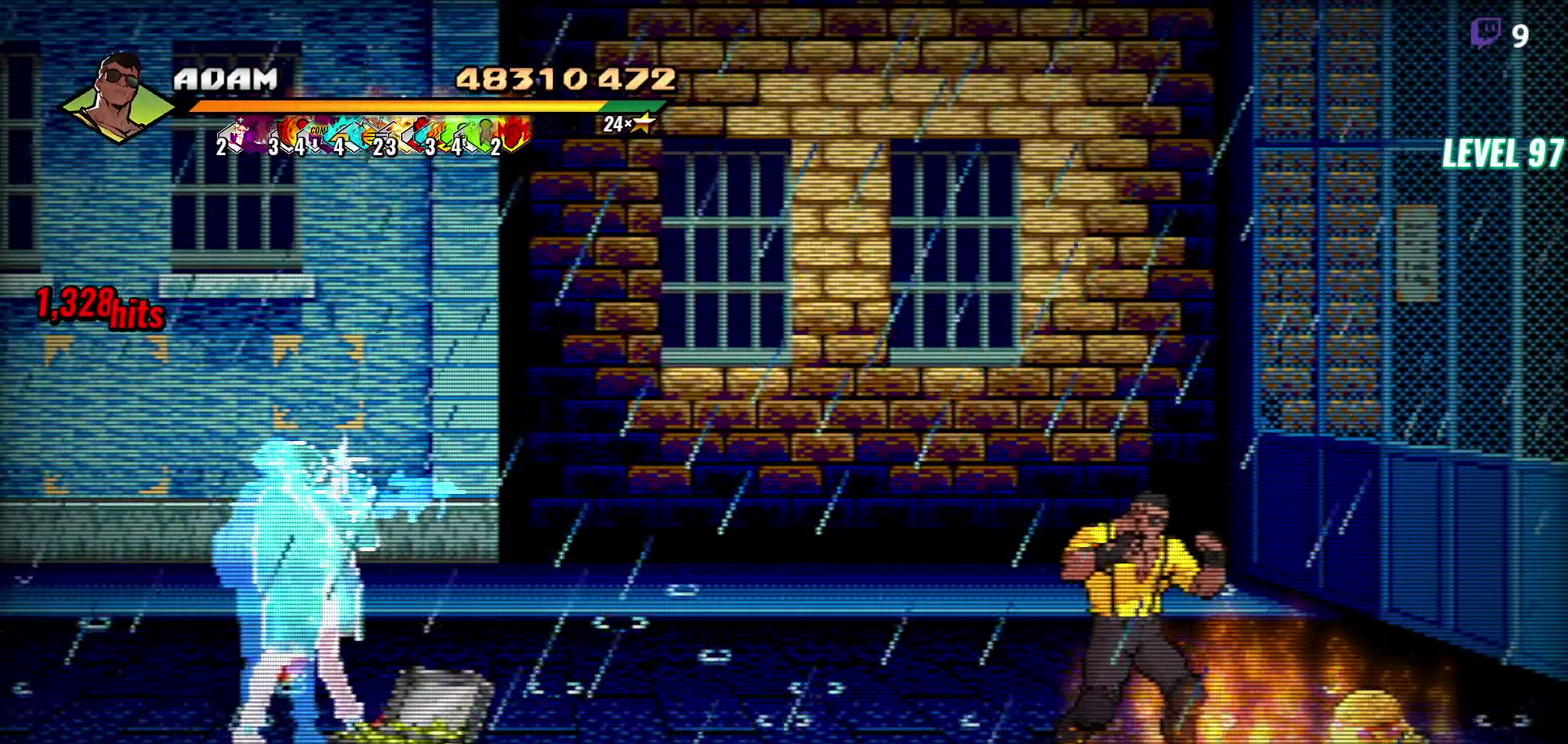
{"buttons": ["DPAD_RIGHT"], "events": [[100, "B", "down"], [167, "DPAD_RIGHT", "down"], [217, "B", "up"], [334, "DPAD_DOWN", "down"], [450, "DPAD_DOWN", "up"]]}
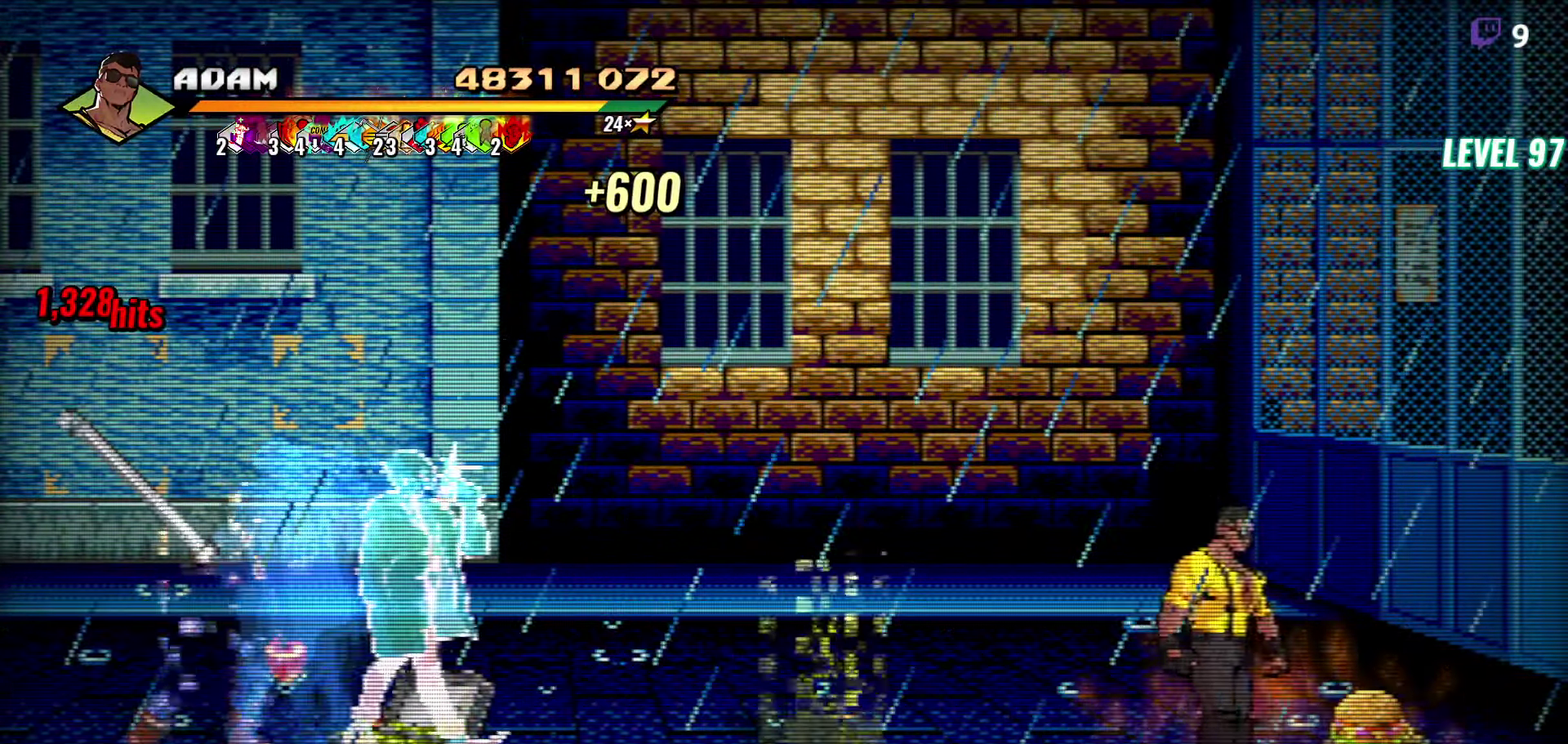
{"buttons": ["DPAD_DOWN", "DPAD_RIGHT"], "events": [[84, "DPAD_UP", "down"], [284, "DPAD_UP", "up"], [300, "B", "down"], [400, "B", "up"], [434, "DPAD_DOWN", "down"]]}
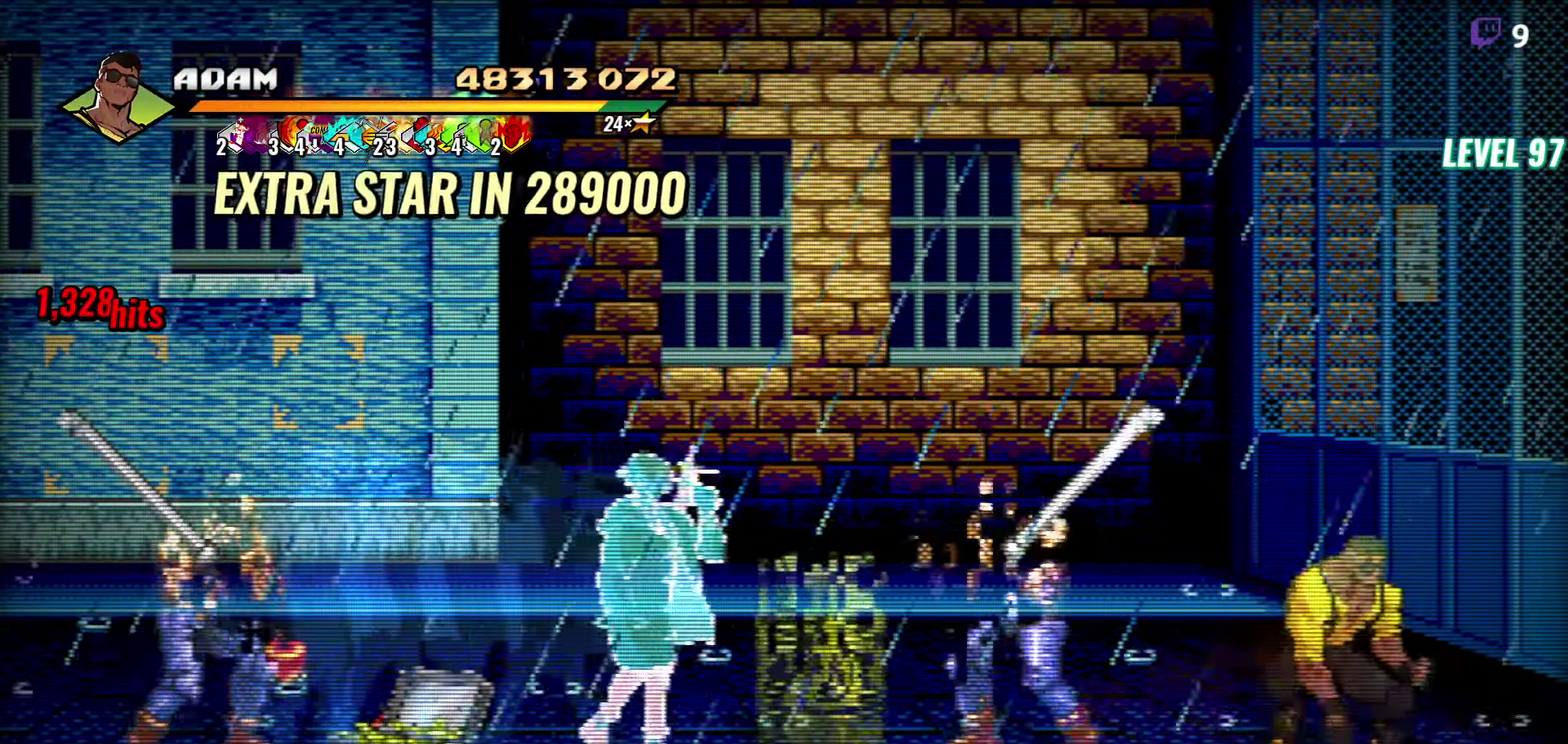
{"buttons": ["DPAD_UP"], "events": [[184, "DPAD_DOWN", "up"], [200, "B", "down"], [300, "B", "up"], [334, "DPAD_UP", "down"], [434, "DPAD_RIGHT", "up"]]}
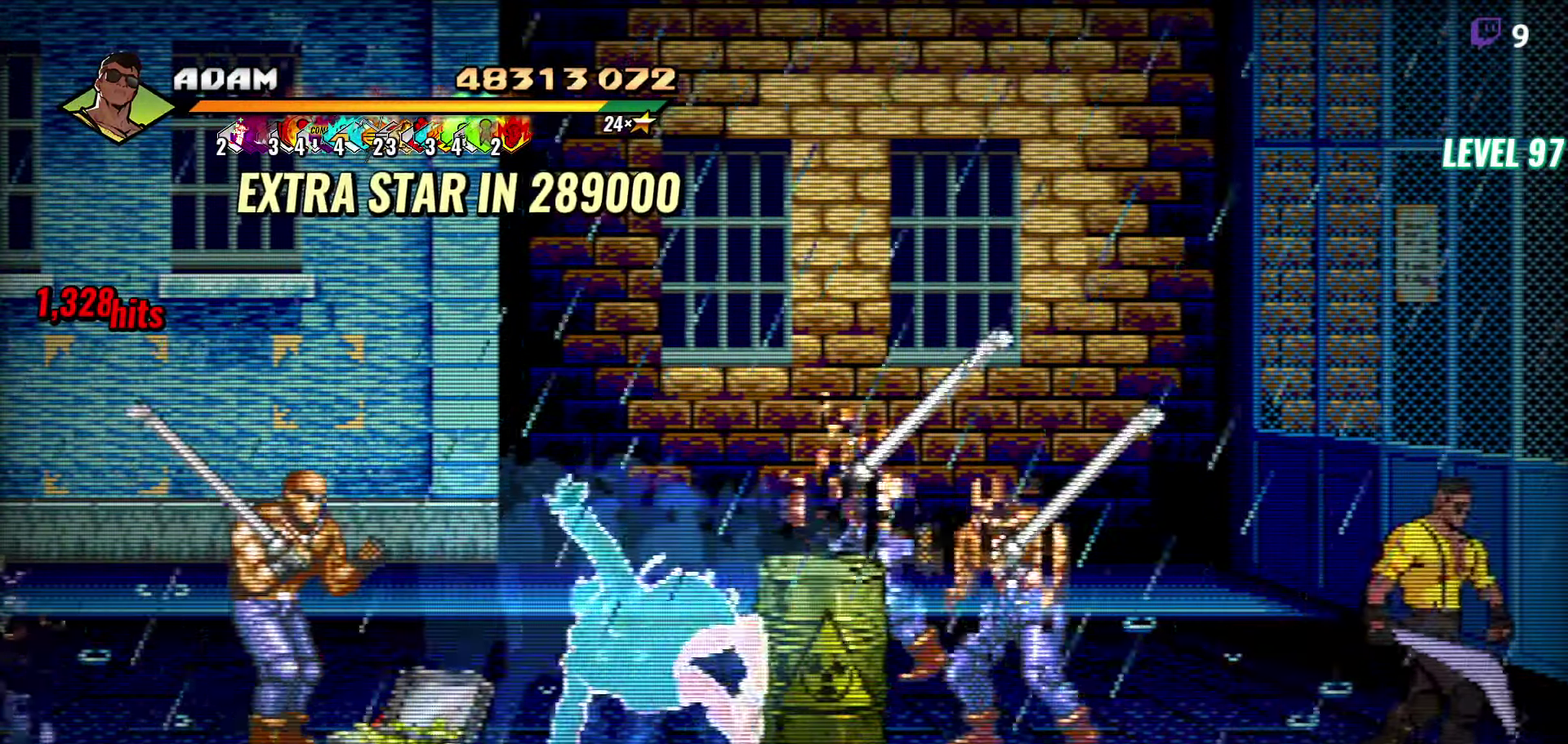
{"buttons": [], "events": [[17, "DPAD_LEFT", "down"], [100, "B", "down"], [166, "B", "up"], [183, "DPAD_LEFT", "up"], [200, "DPAD_UP", "up"]]}
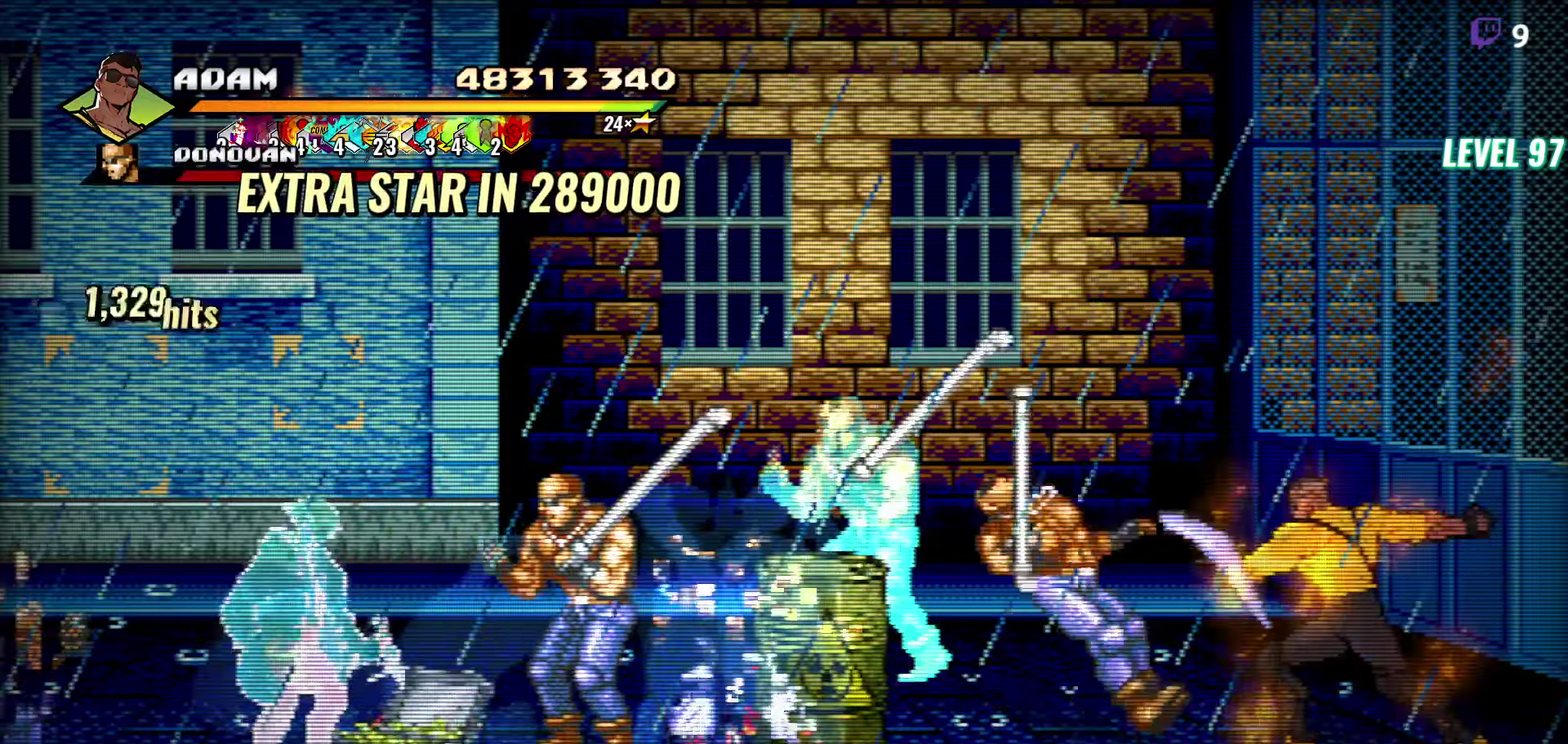
{"buttons": [], "events": []}
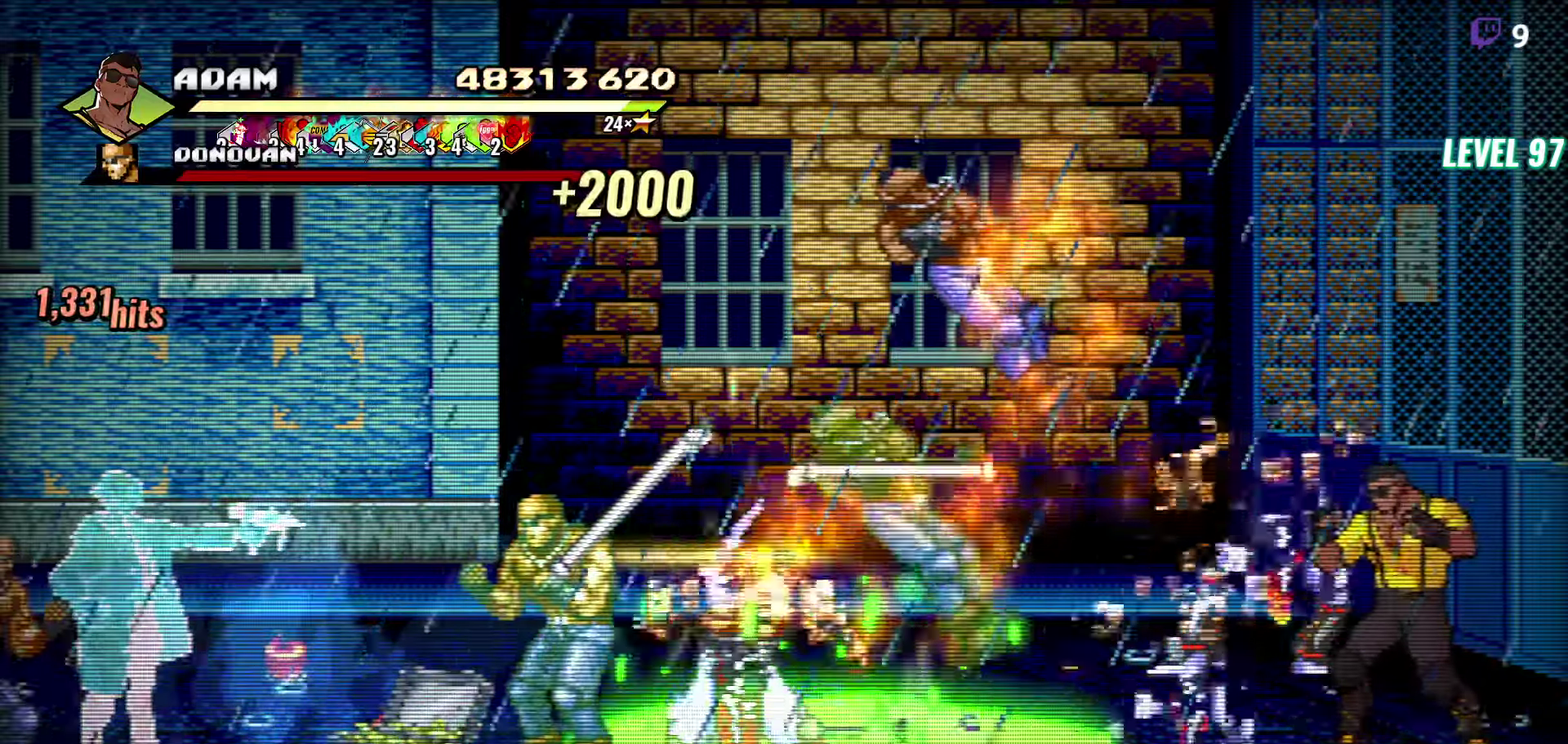
{"buttons": [], "events": [[133, "DPAD_UP", "down"], [416, "DPAD_UP", "up"], [416, "Y", "down"], [483, "Y", "up"]]}
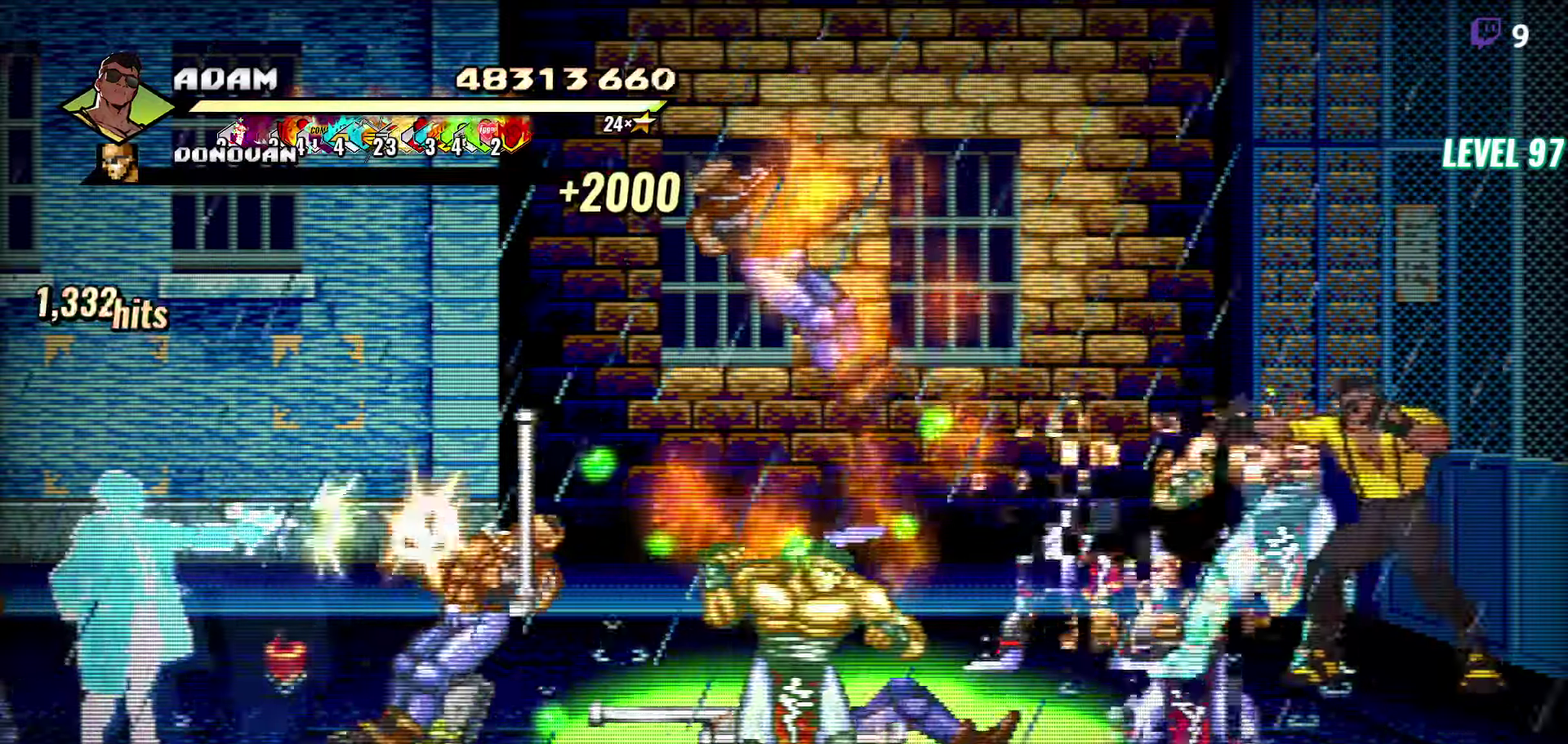
{"buttons": ["Y", "DPAD_LEFT"], "events": [[33, "Y", "down"], [233, "Y", "up"], [250, "DPAD_LEFT", "down"], [316, "DPAD_LEFT", "up"], [383, "DPAD_LEFT", "down"], [483, "Y", "down"]]}
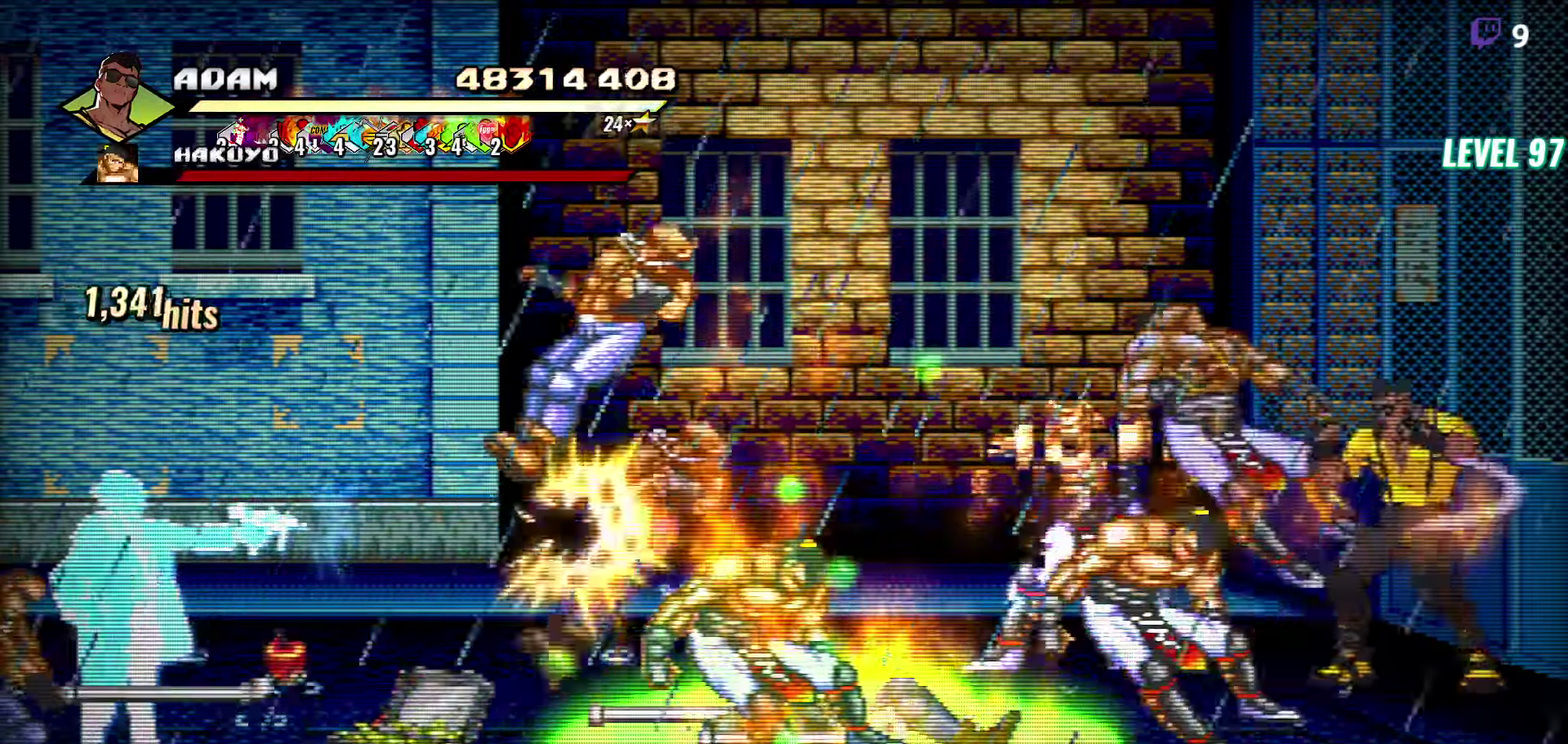
{"buttons": [], "events": [[50, "DPAD_LEFT", "up"], [50, "Y", "up"], [266, "L1", "down"], [366, "L1", "up"]]}
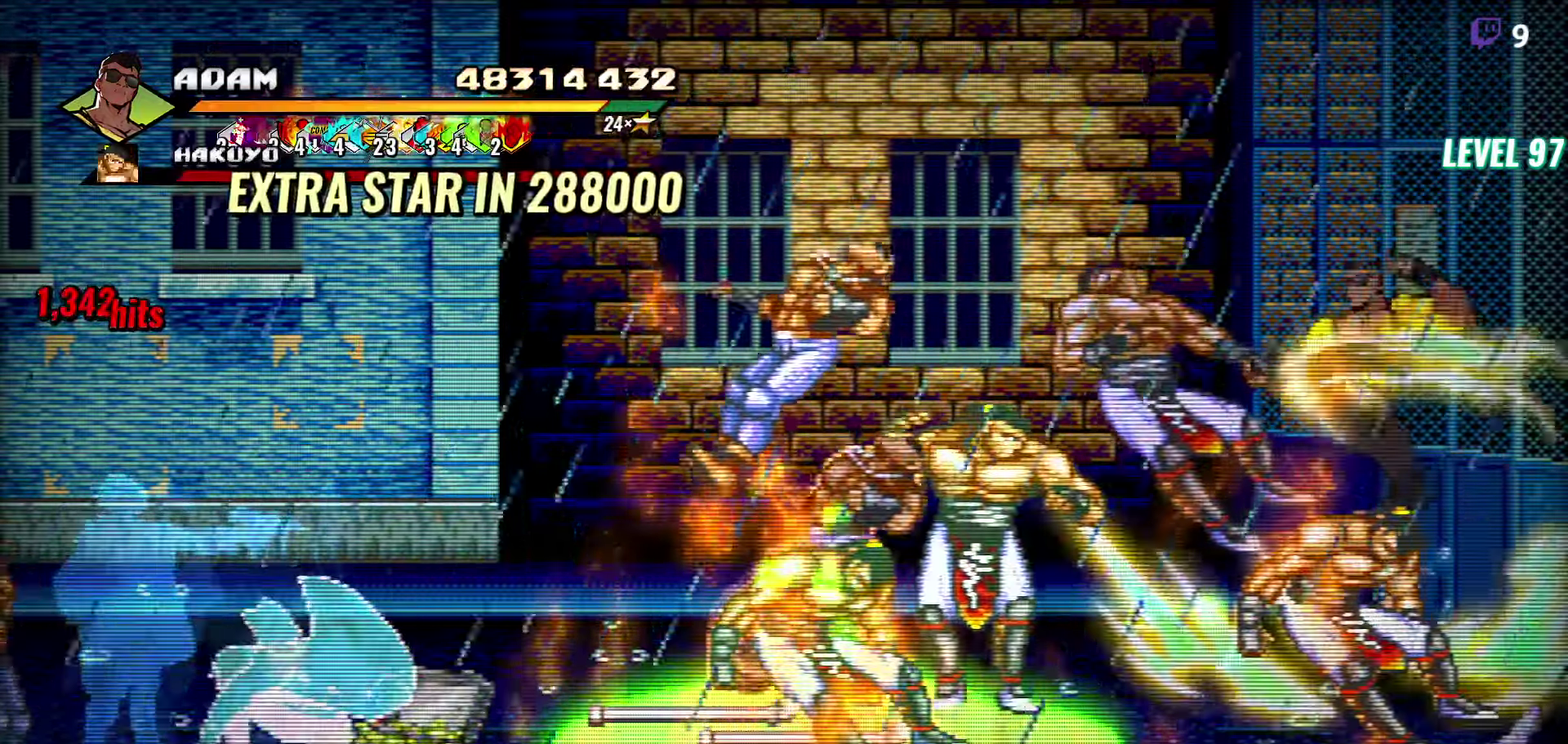
{"buttons": ["DPAD_RIGHT"], "events": [[133, "Y", "down"], [250, "Y", "up"], [466, "DPAD_RIGHT", "down"]]}
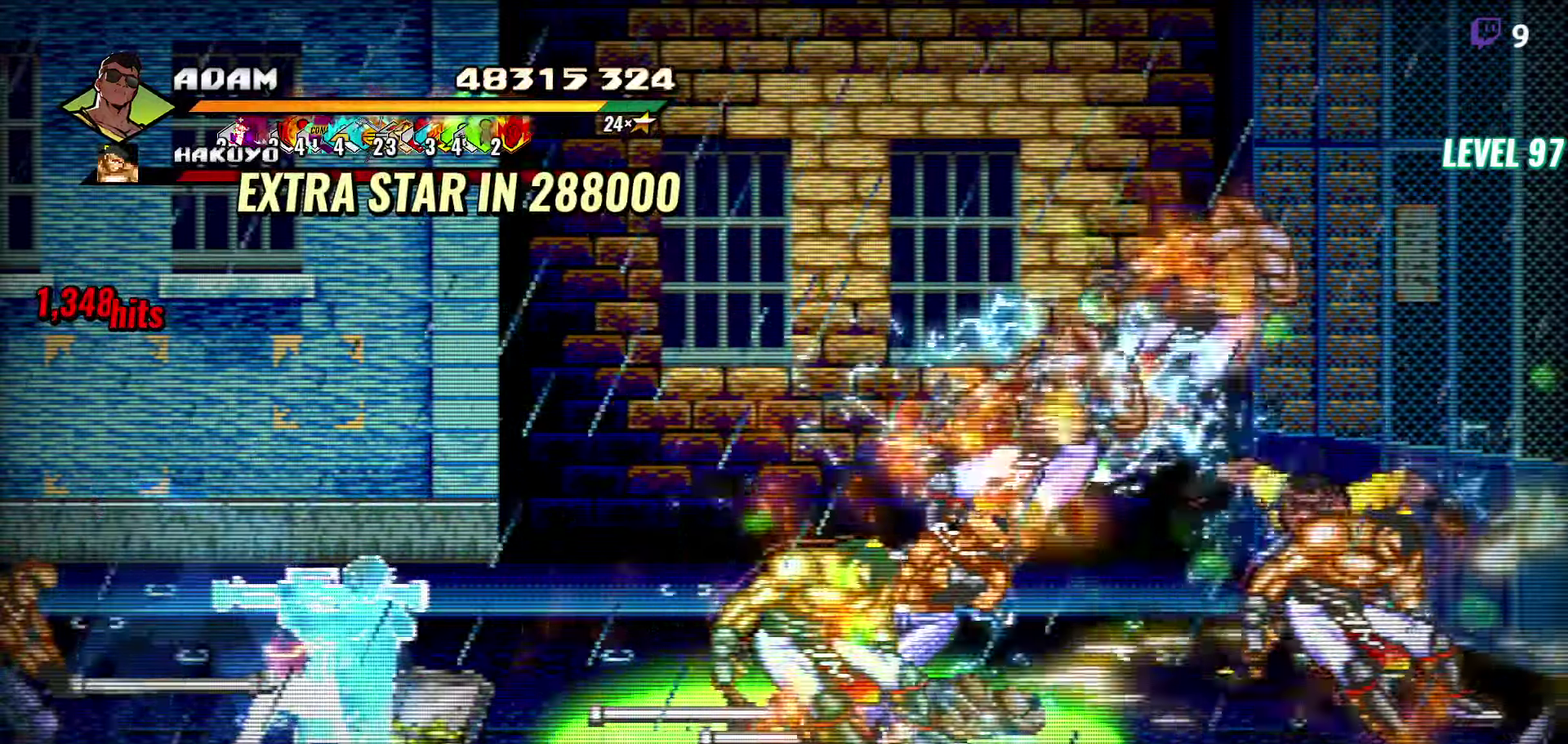
{"buttons": [], "events": [[133, "Y", "down"], [216, "Y", "up"], [233, "DPAD_RIGHT", "up"], [333, "L1", "down"], [466, "L1", "up"]]}
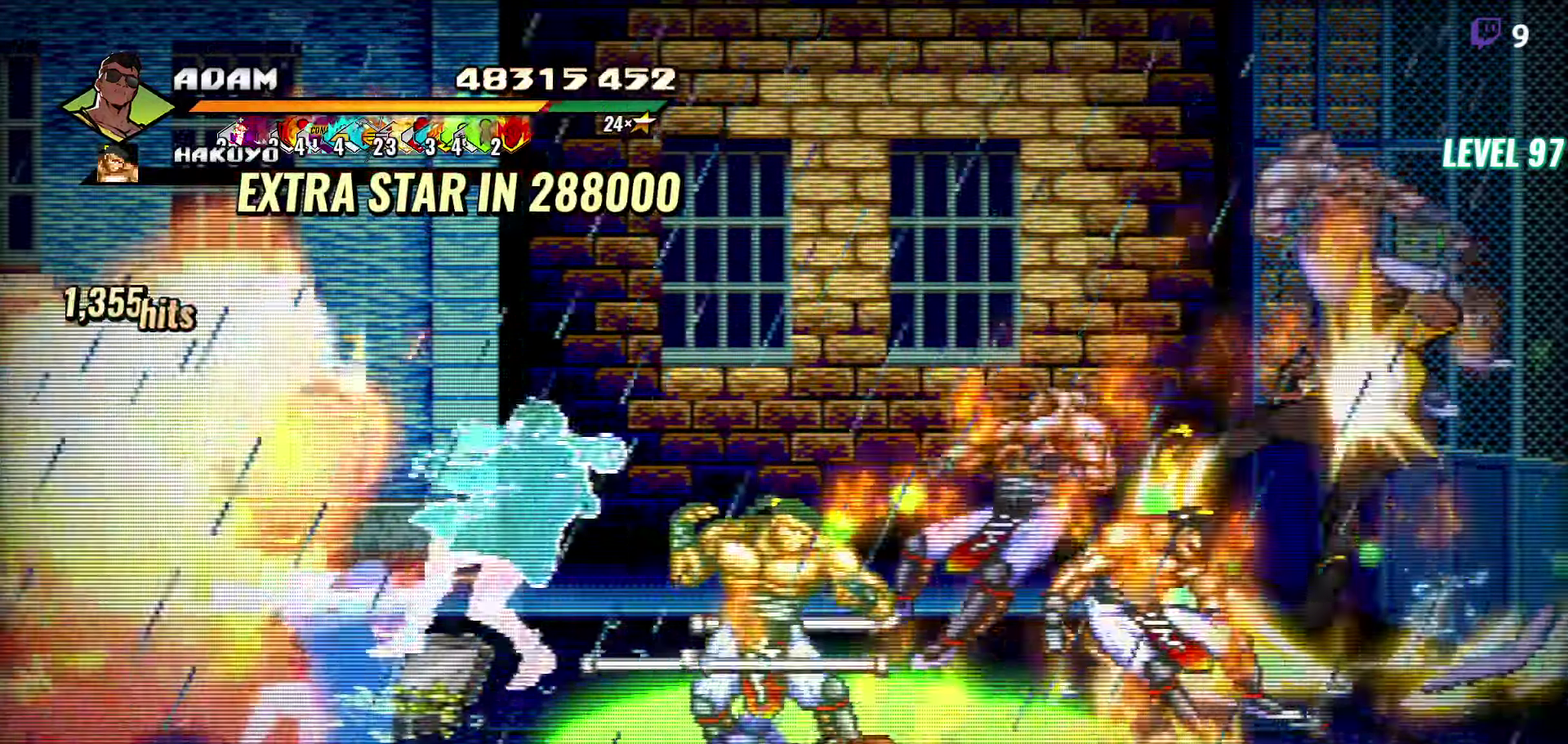
{"buttons": [], "events": [[100, "Y", "down"], [233, "Y", "up"]]}
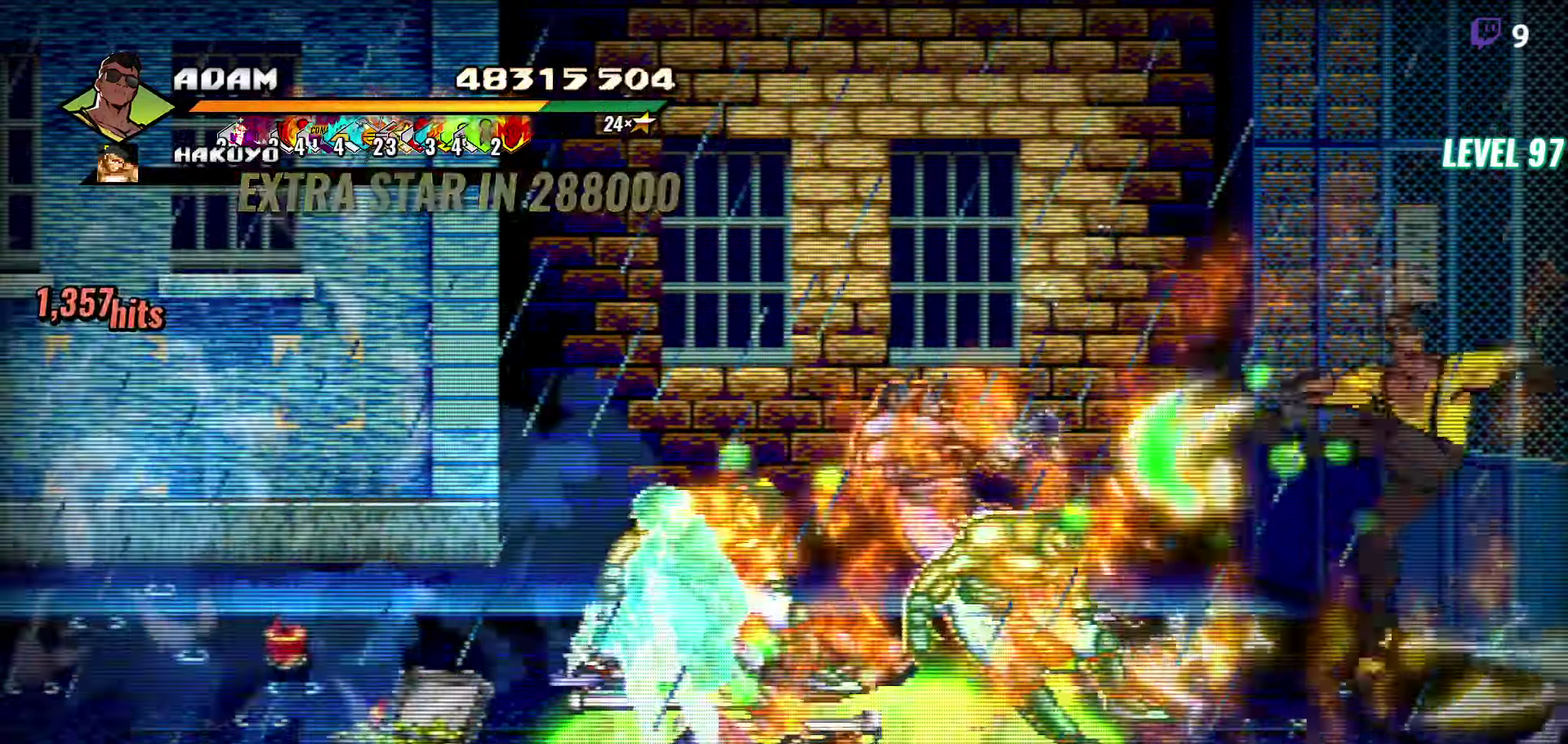
{"buttons": ["Y", "DPAD_DOWN", "DPAD_LEFT"], "events": [[166, "DPAD_DOWN", "down"], [200, "DPAD_RIGHT", "down"], [350, "DPAD_RIGHT", "up"], [400, "DPAD_LEFT", "down"], [500, "Y", "down"]]}
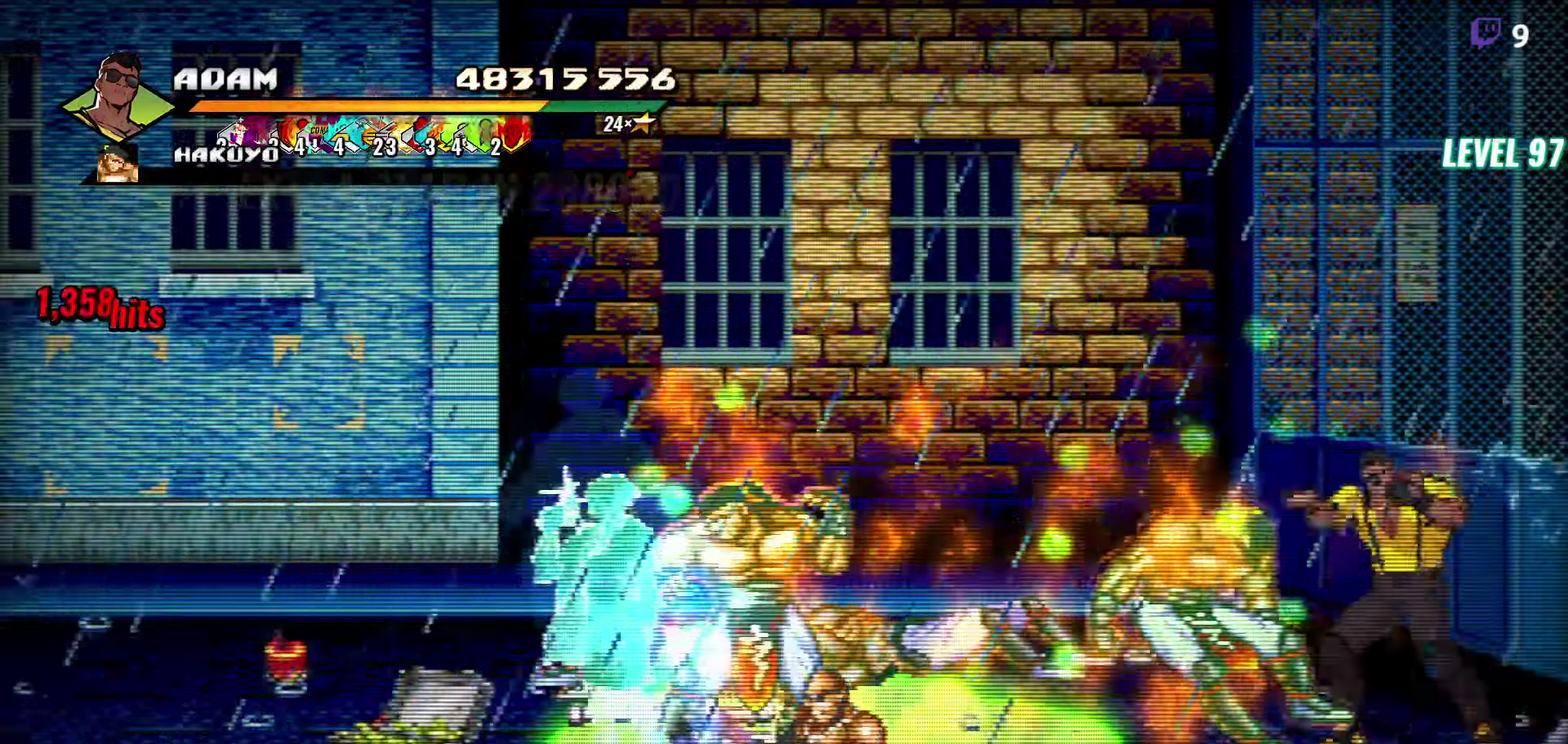
{"buttons": ["Y"], "events": [[50, "DPAD_DOWN", "up"], [66, "Y", "up"], [100, "DPAD_LEFT", "up"], [150, "Y", "down"], [200, "Y", "up"], [266, "Y", "down"], [333, "Y", "up"], [450, "Y", "down"]]}
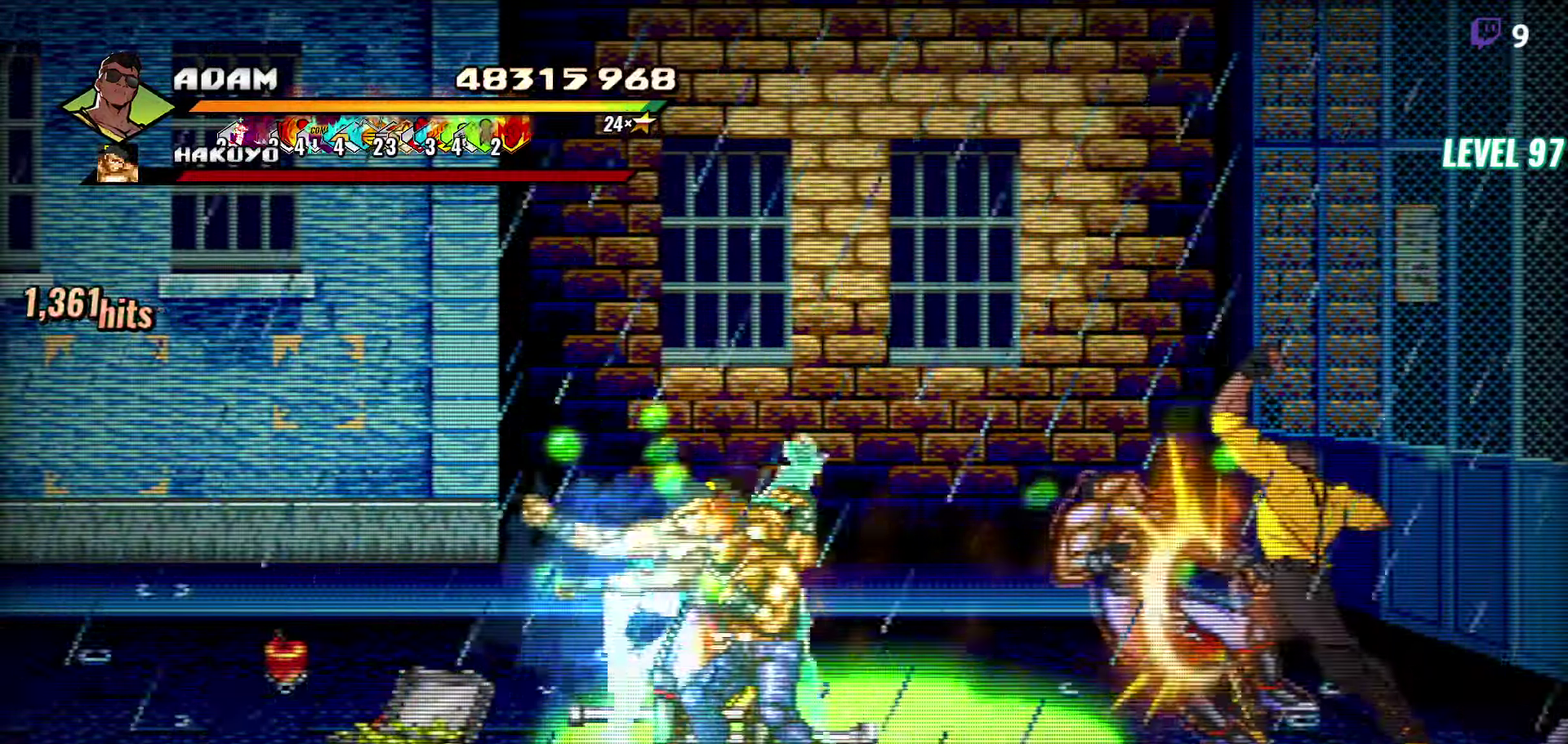
{"buttons": [], "events": [[33, "Y", "up"], [200, "Y", "down"], [283, "Y", "up"]]}
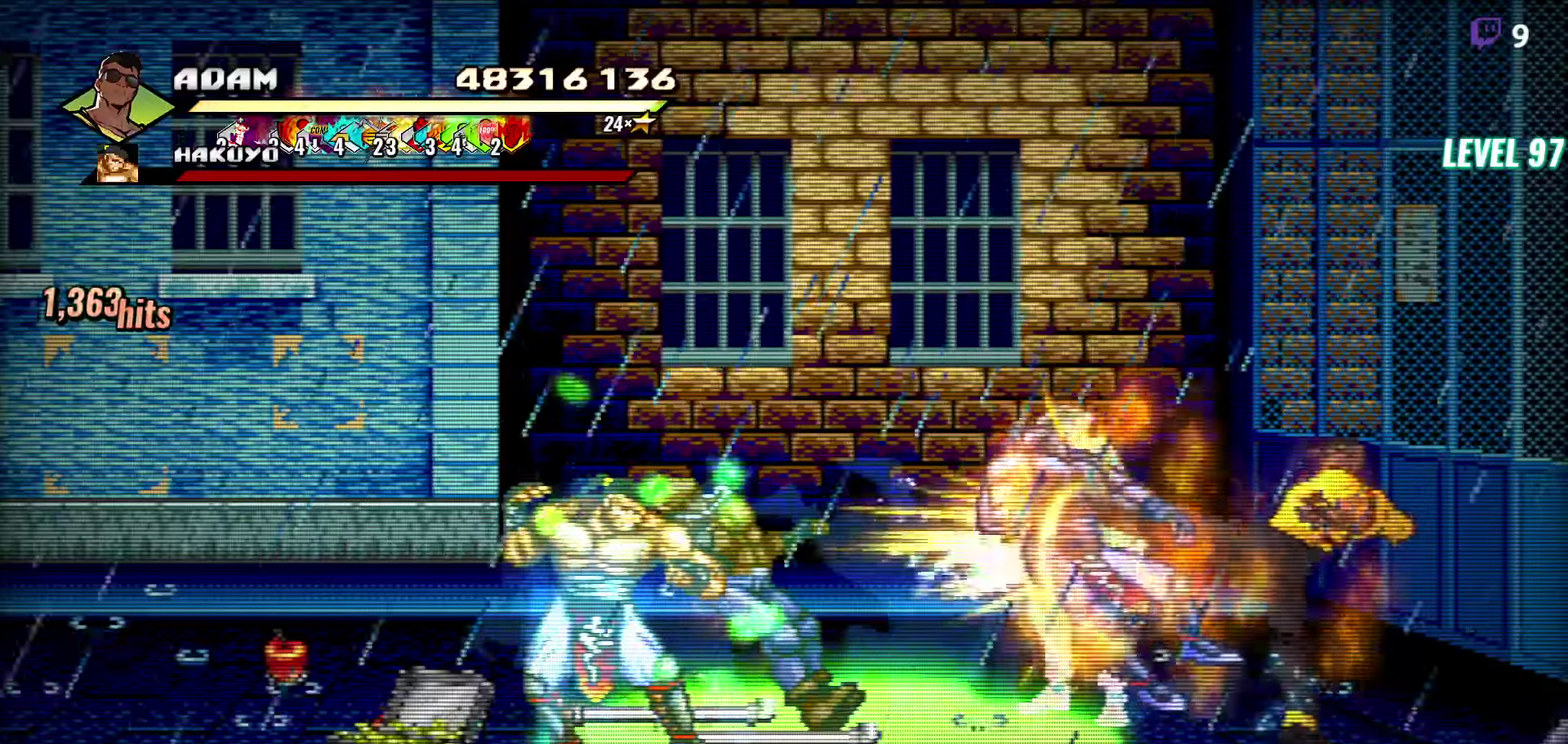
{"buttons": ["DPAD_RIGHT"], "events": [[33, "DPAD_RIGHT", "down"]]}
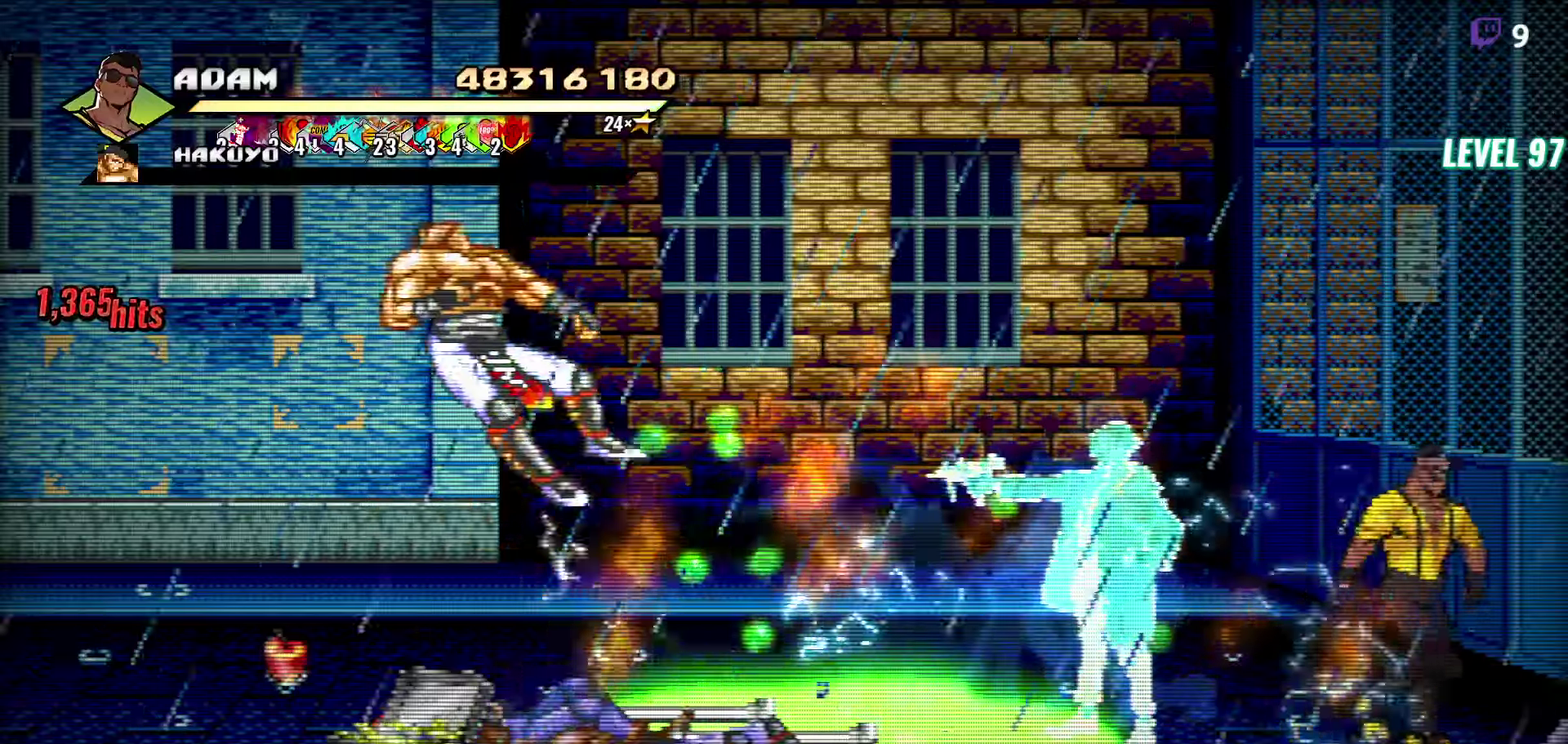
{"buttons": ["DPAD_LEFT"], "events": [[217, "B", "down"], [283, "DPAD_RIGHT", "up"], [333, "B", "up"], [333, "DPAD_LEFT", "down"]]}
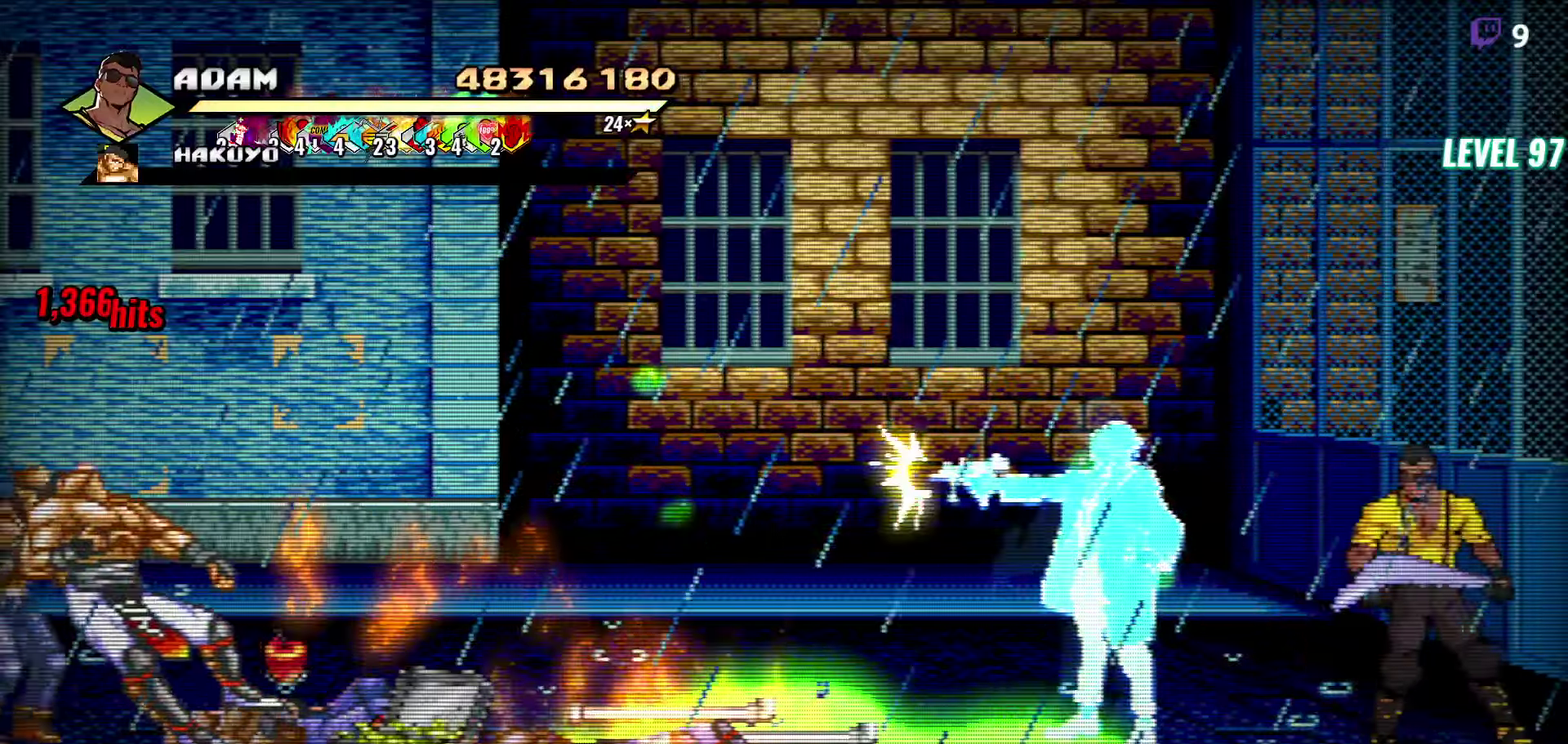
{"buttons": ["DPAD_LEFT"], "events": []}
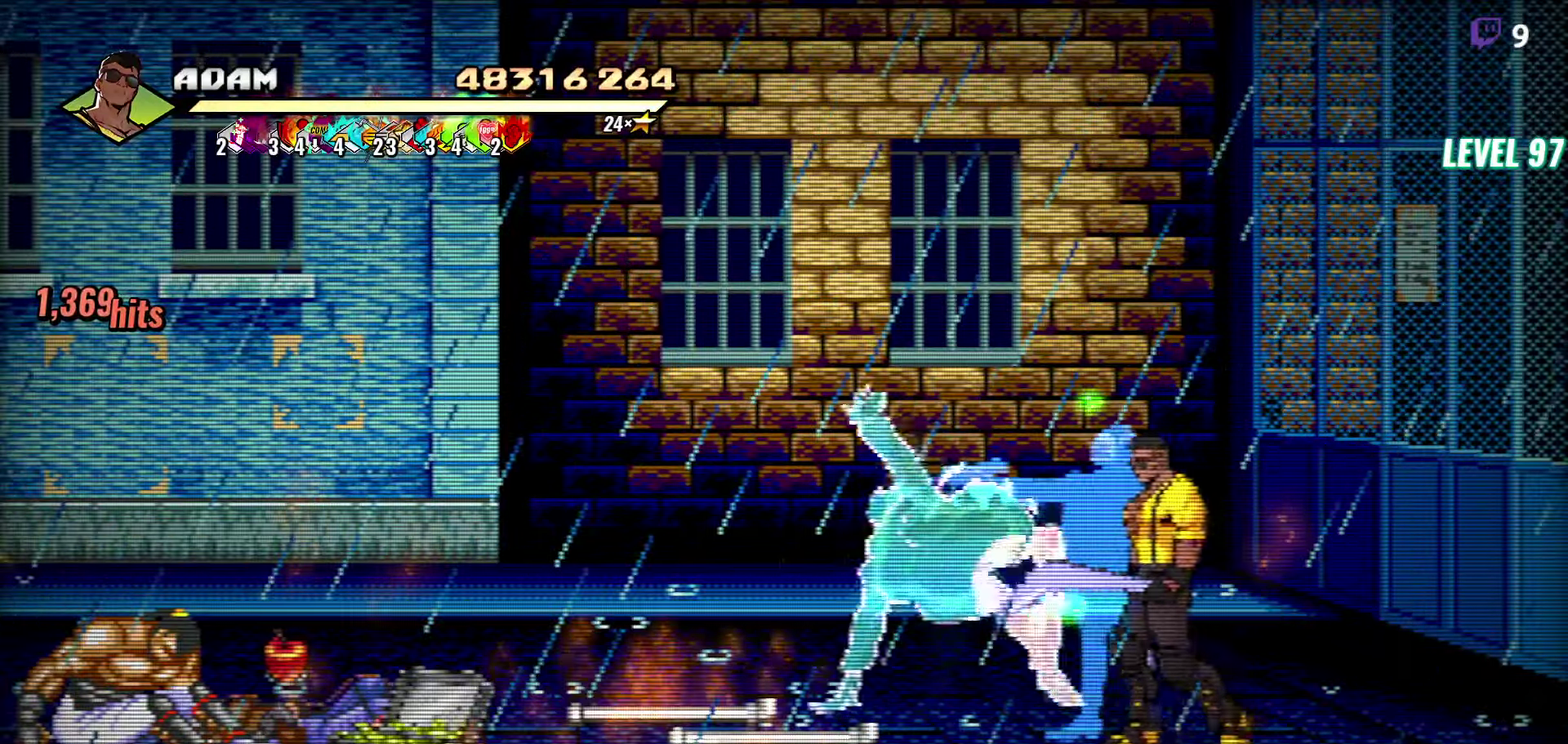
{"buttons": ["A", "DPAD_LEFT"], "events": [[467, "A", "down"]]}
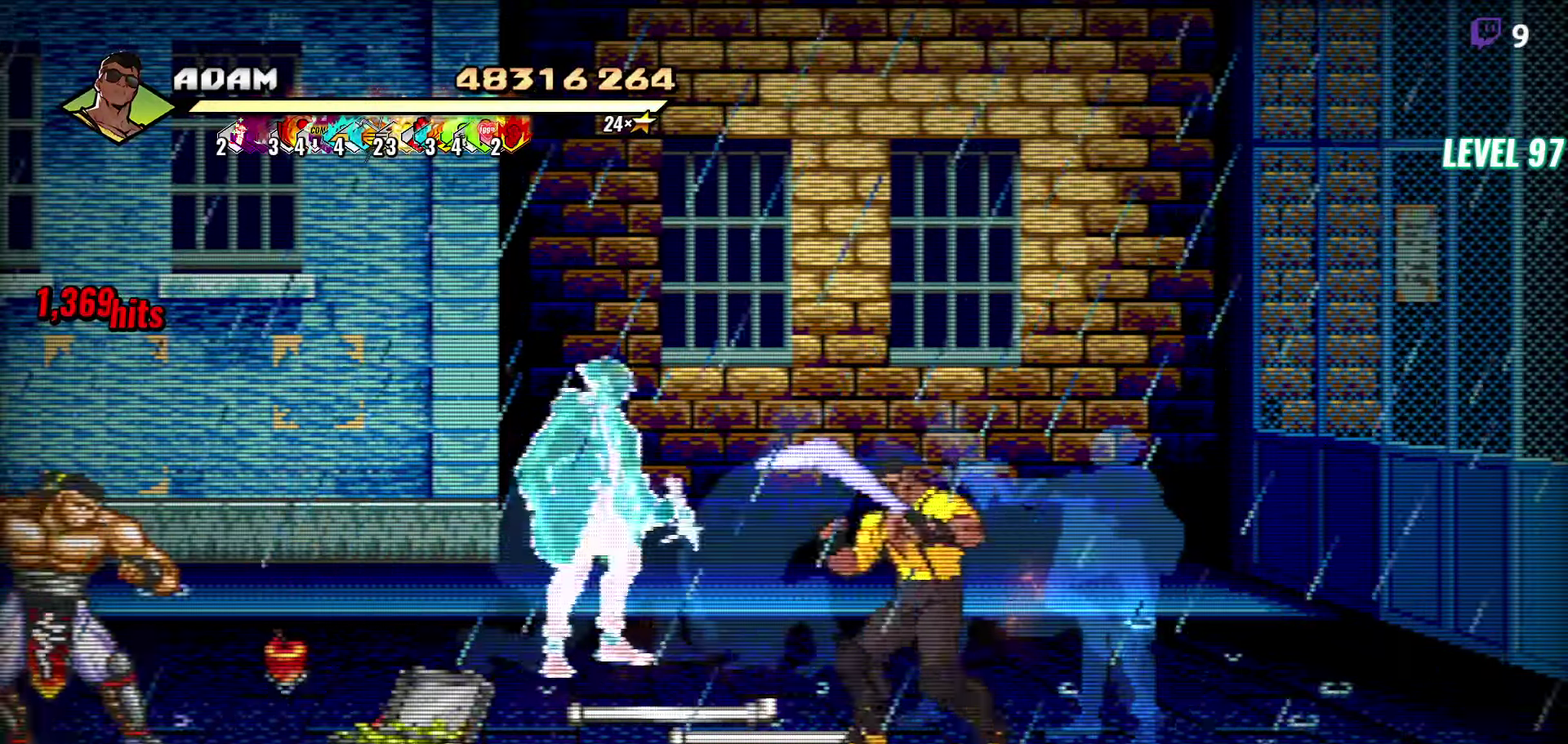
{"buttons": [], "events": [[17, "A", "up"], [100, "B", "down"], [200, "B", "up"], [350, "DPAD_LEFT", "up"]]}
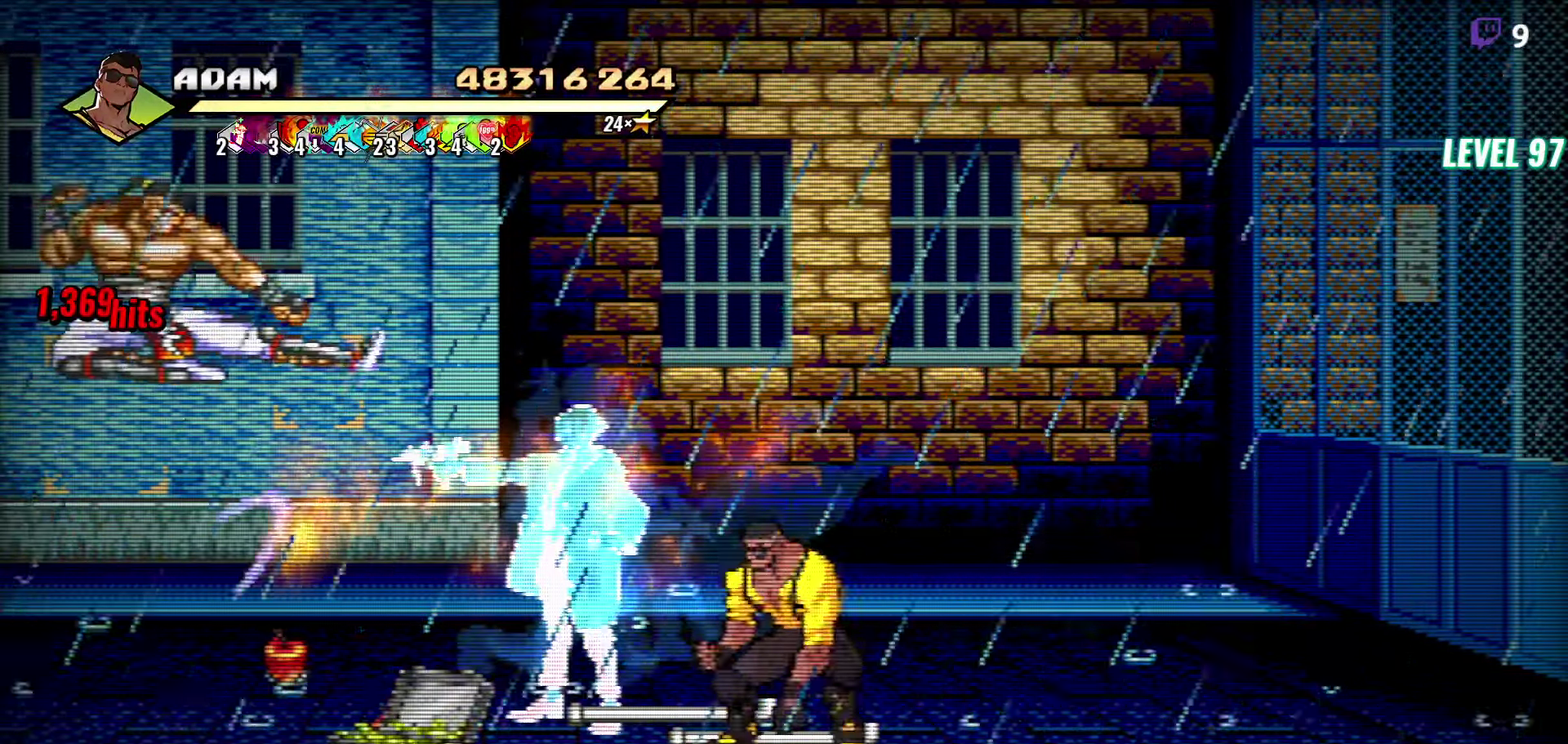
{"buttons": ["B", "DPAD_LEFT"], "events": [[67, "DPAD_RIGHT", "down"], [250, "B", "down"], [350, "B", "up"], [417, "DPAD_RIGHT", "up"], [450, "DPAD_LEFT", "down"], [467, "B", "down"]]}
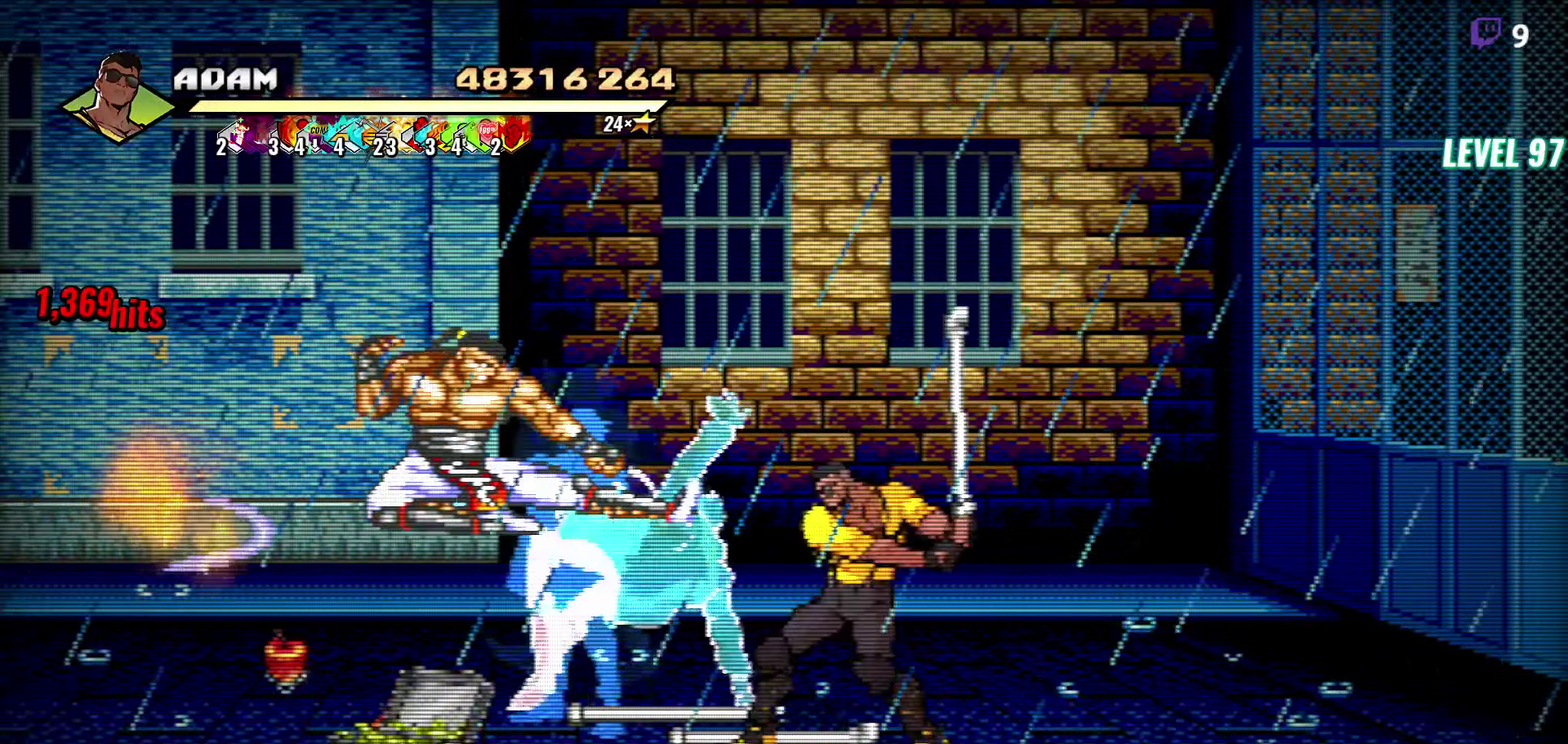
{"buttons": [], "events": [[67, "B", "up"], [117, "DPAD_LEFT", "up"], [350, "DPAD_DOWN", "down"], [500, "DPAD_DOWN", "up"]]}
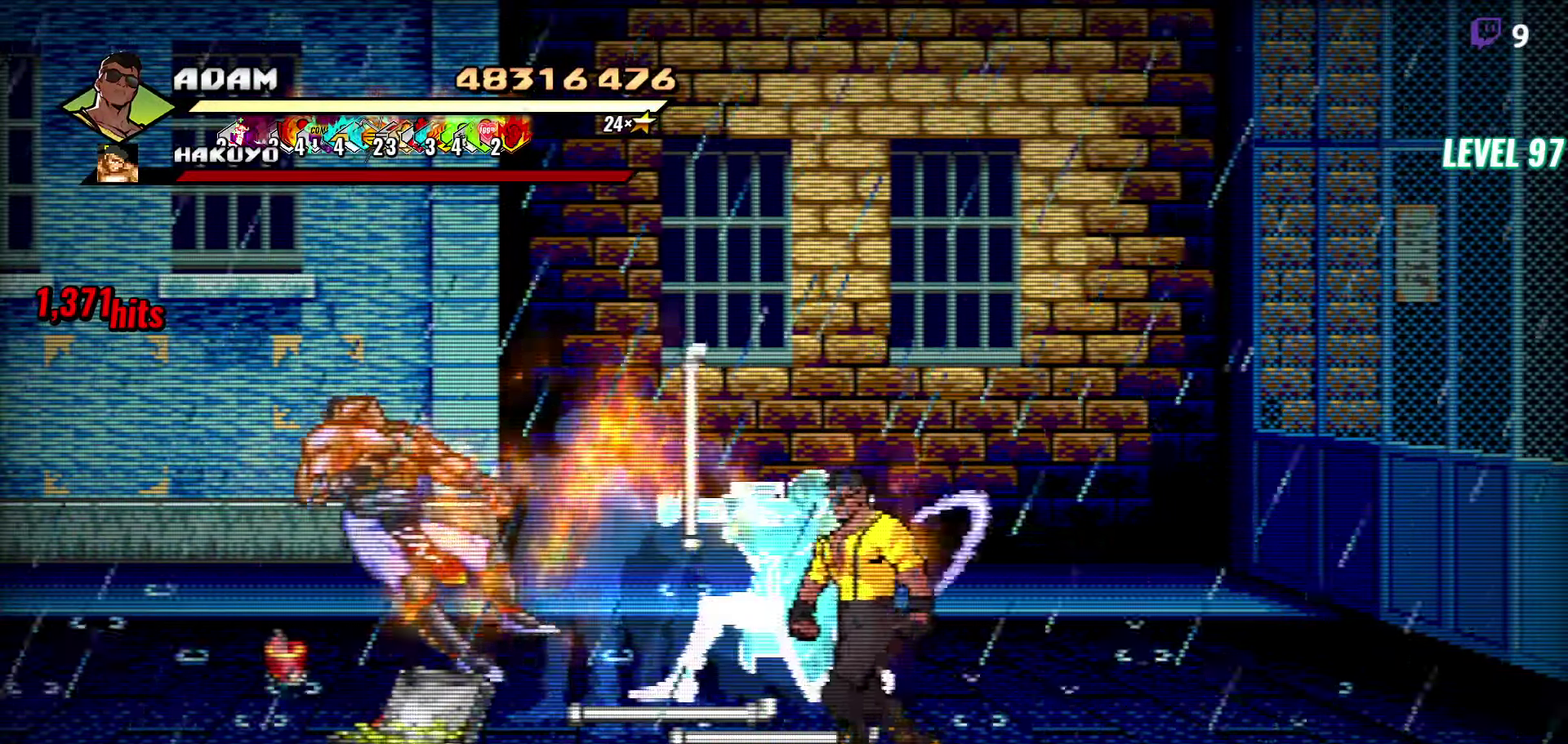
{"buttons": ["DPAD_LEFT"], "events": [[50, "B", "down"], [117, "DPAD_LEFT", "down"], [150, "B", "up"], [250, "DPAD_UP", "down"], [367, "A", "down"], [367, "DPAD_UP", "up"], [433, "A", "up"]]}